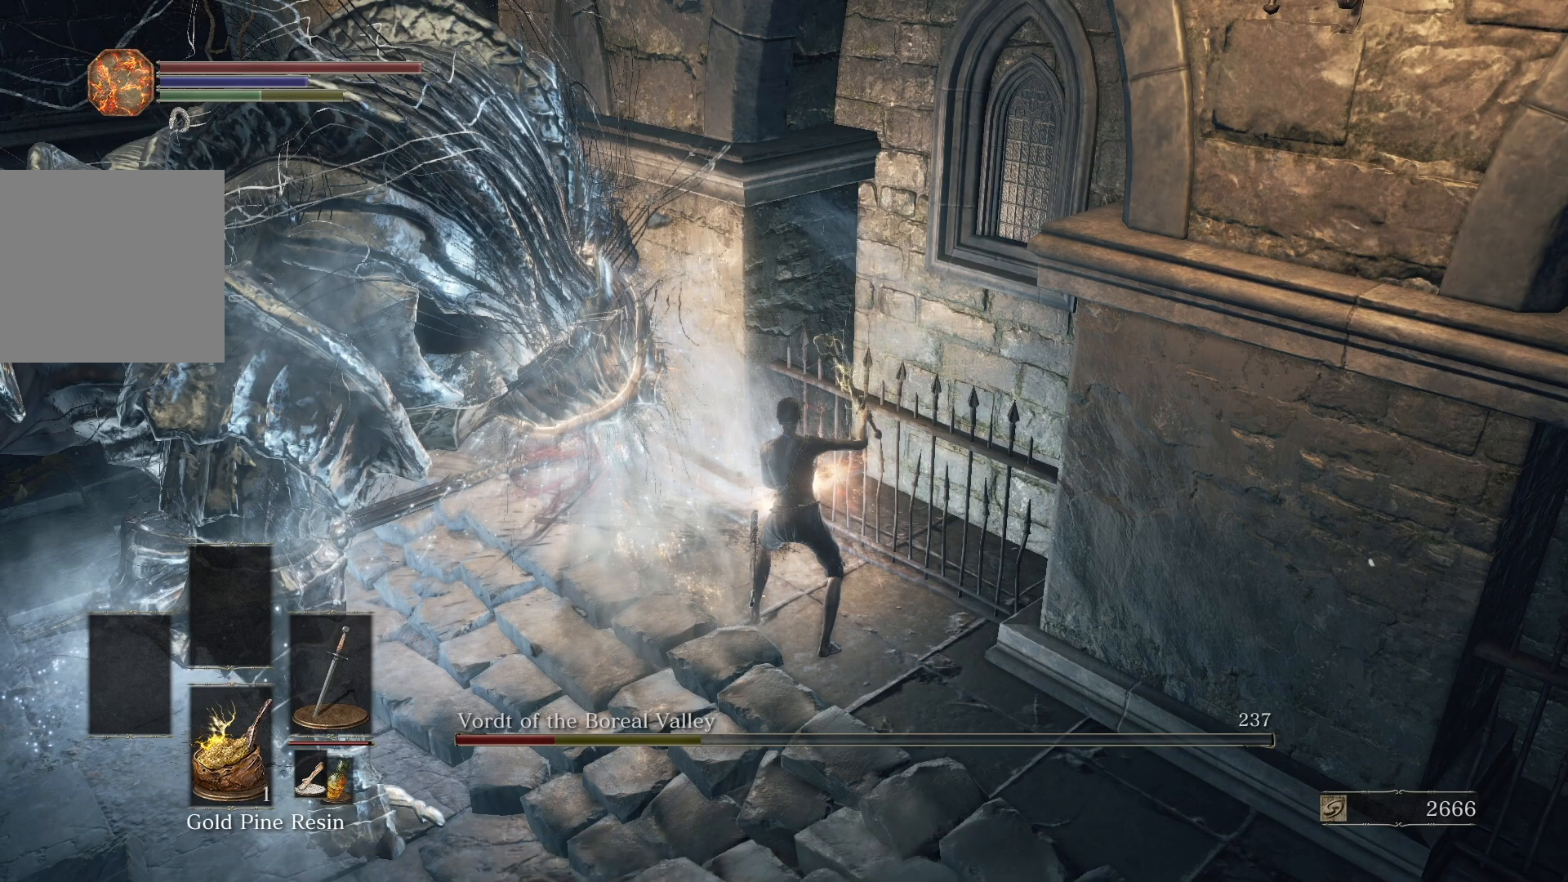
Gameplay with a controller (Xbox layout); each line is a JSON object with the inputs held at the frame after it. "events" lists button and stick changes between this image and that frame as [ms after this image, input, new state], when the widget could be followed in between.
{"buttons": [], "left_stick": "up-left", "right_stick": "center", "events": []}
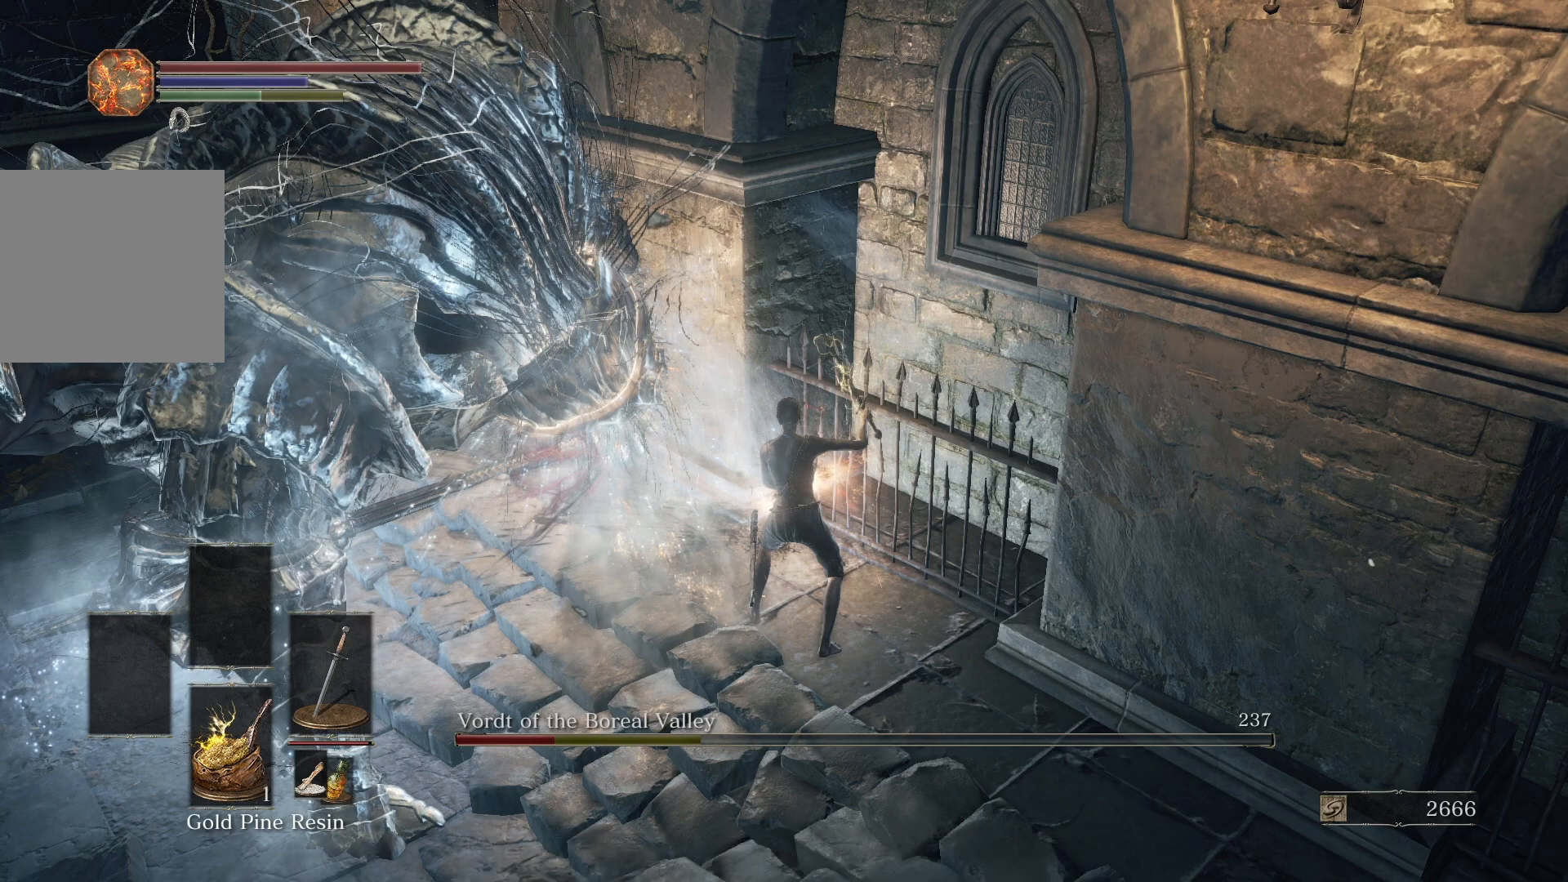
{"buttons": [], "left_stick": "up-left", "right_stick": "center", "events": []}
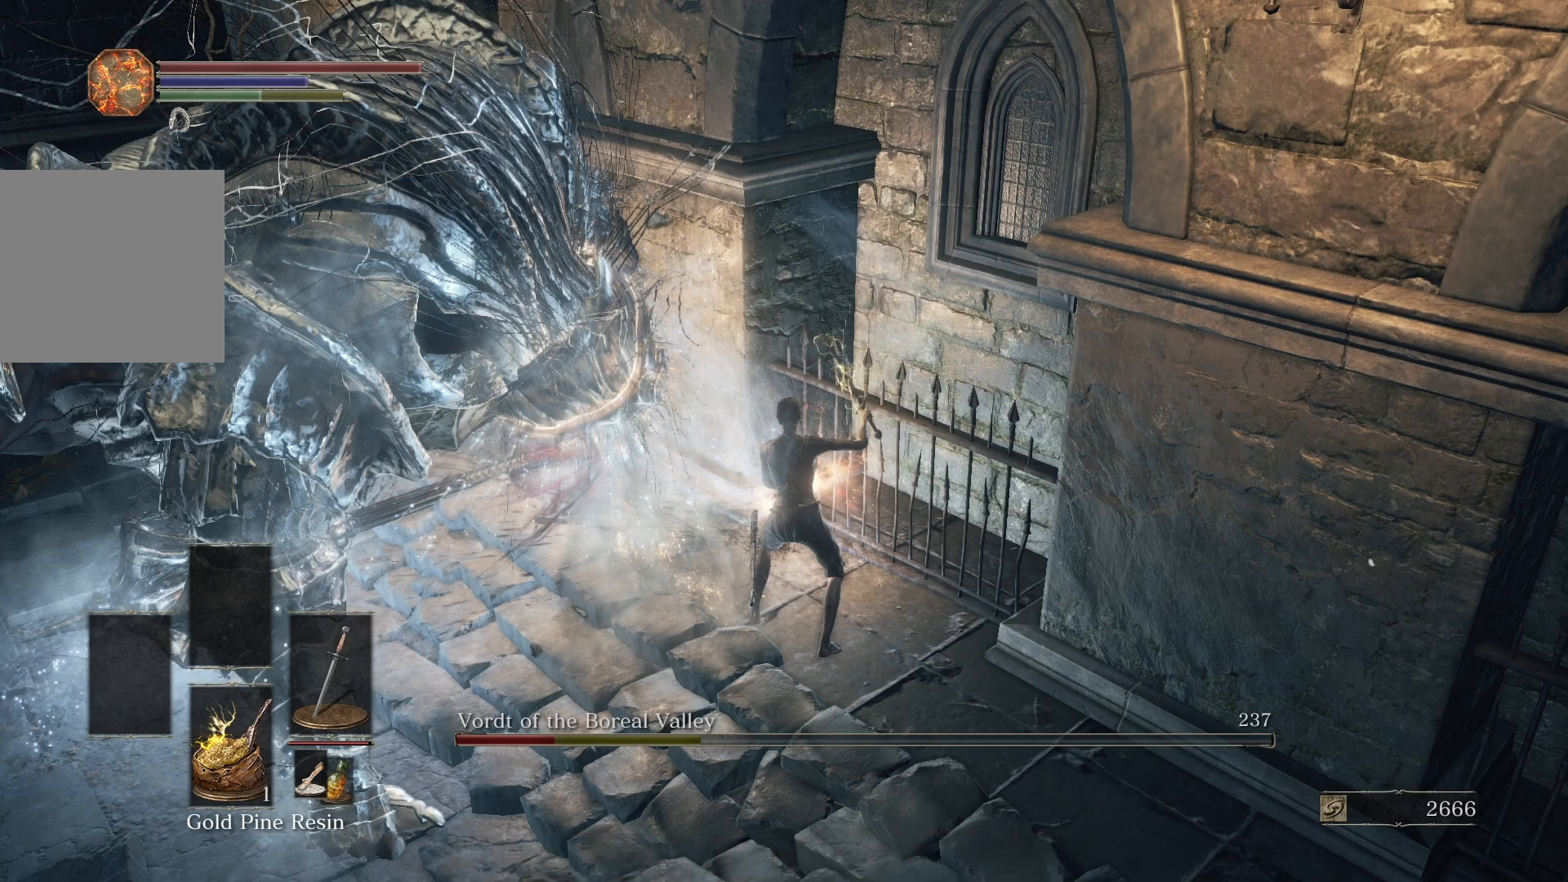
{"buttons": [], "left_stick": "up-left", "right_stick": "center", "events": []}
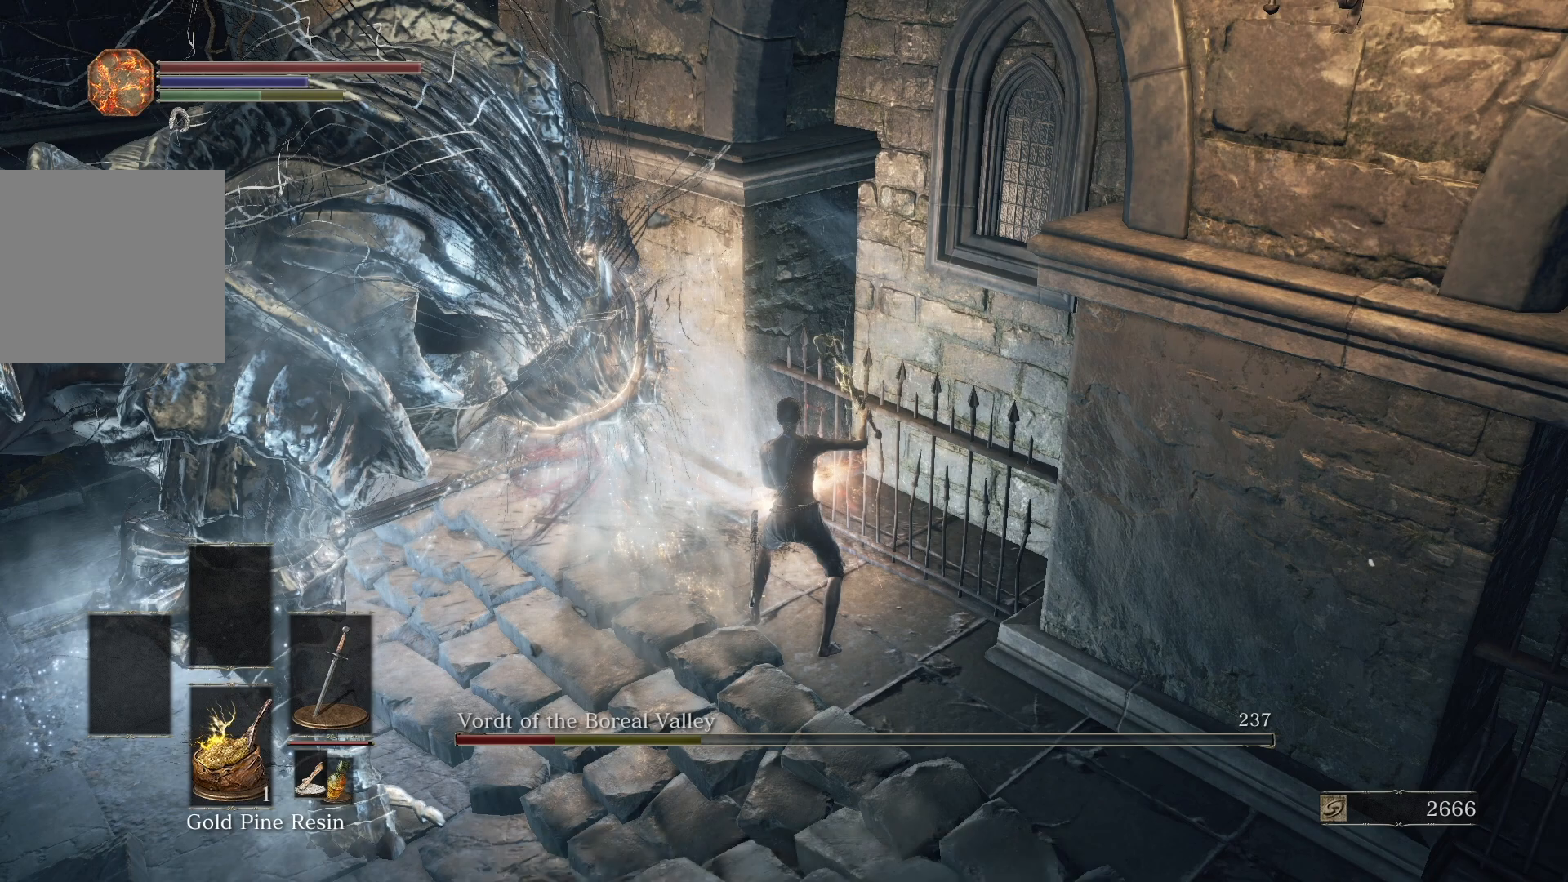
{"buttons": [], "left_stick": "up-left", "right_stick": "center", "events": []}
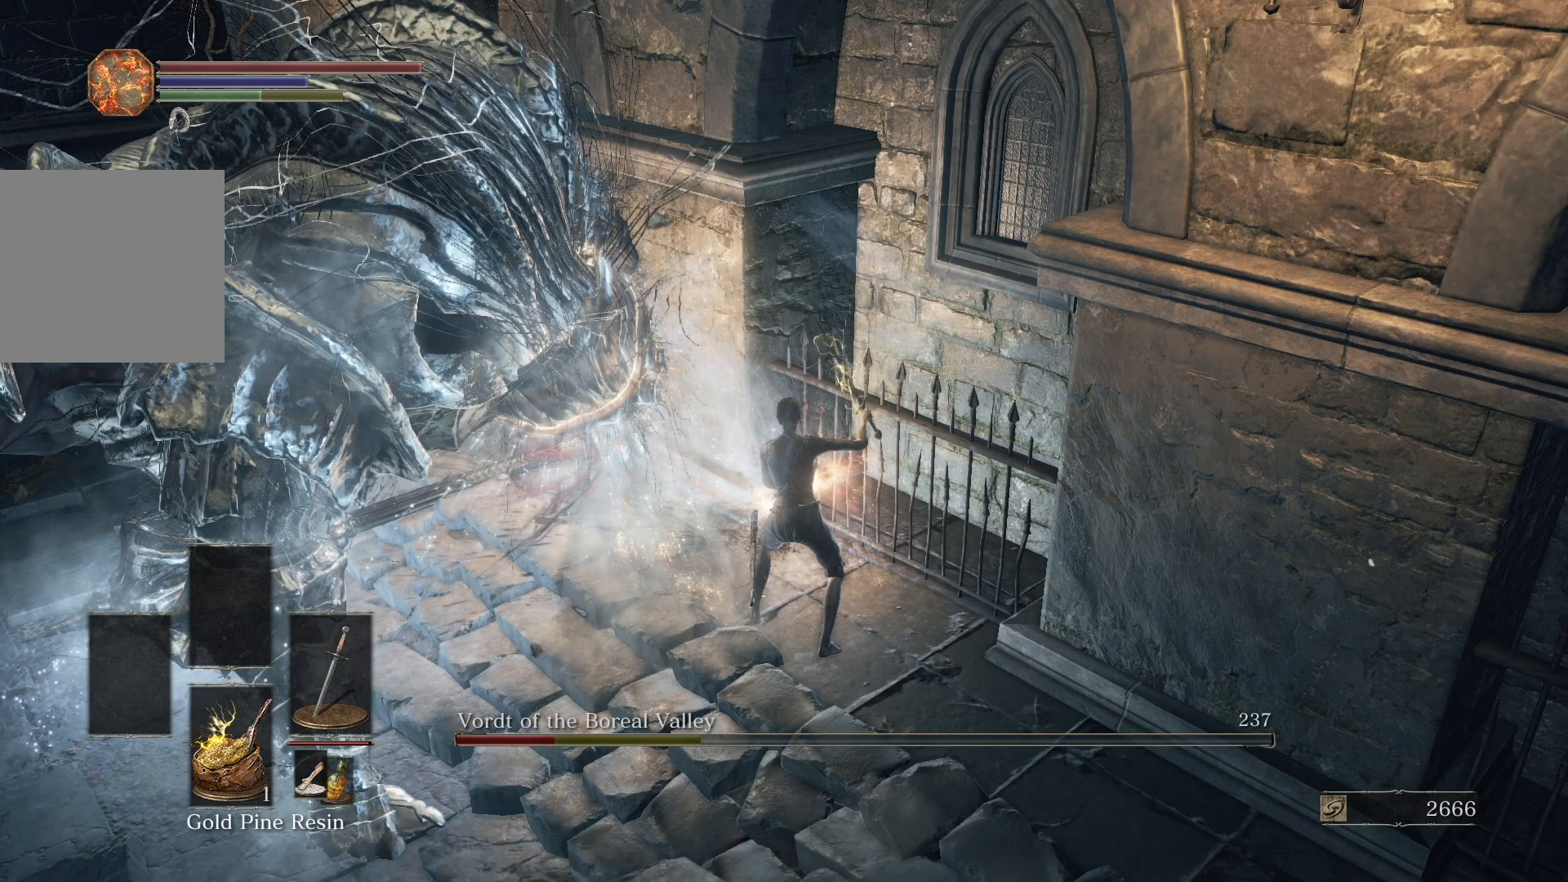
{"buttons": [], "left_stick": "up-left", "right_stick": "center", "events": []}
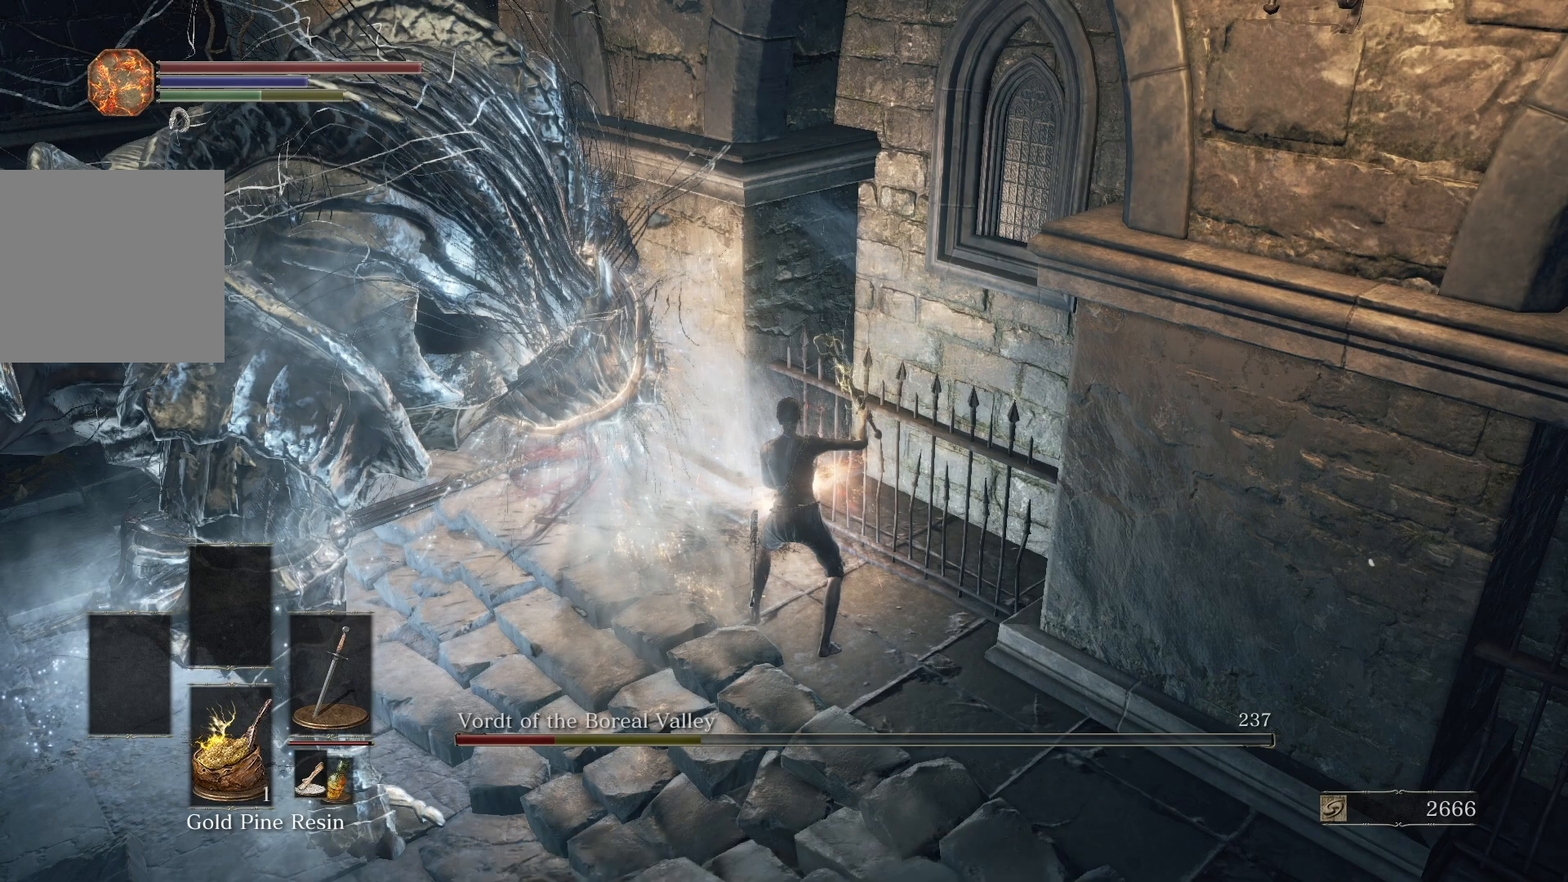
{"buttons": [], "left_stick": "up-left", "right_stick": "center", "events": []}
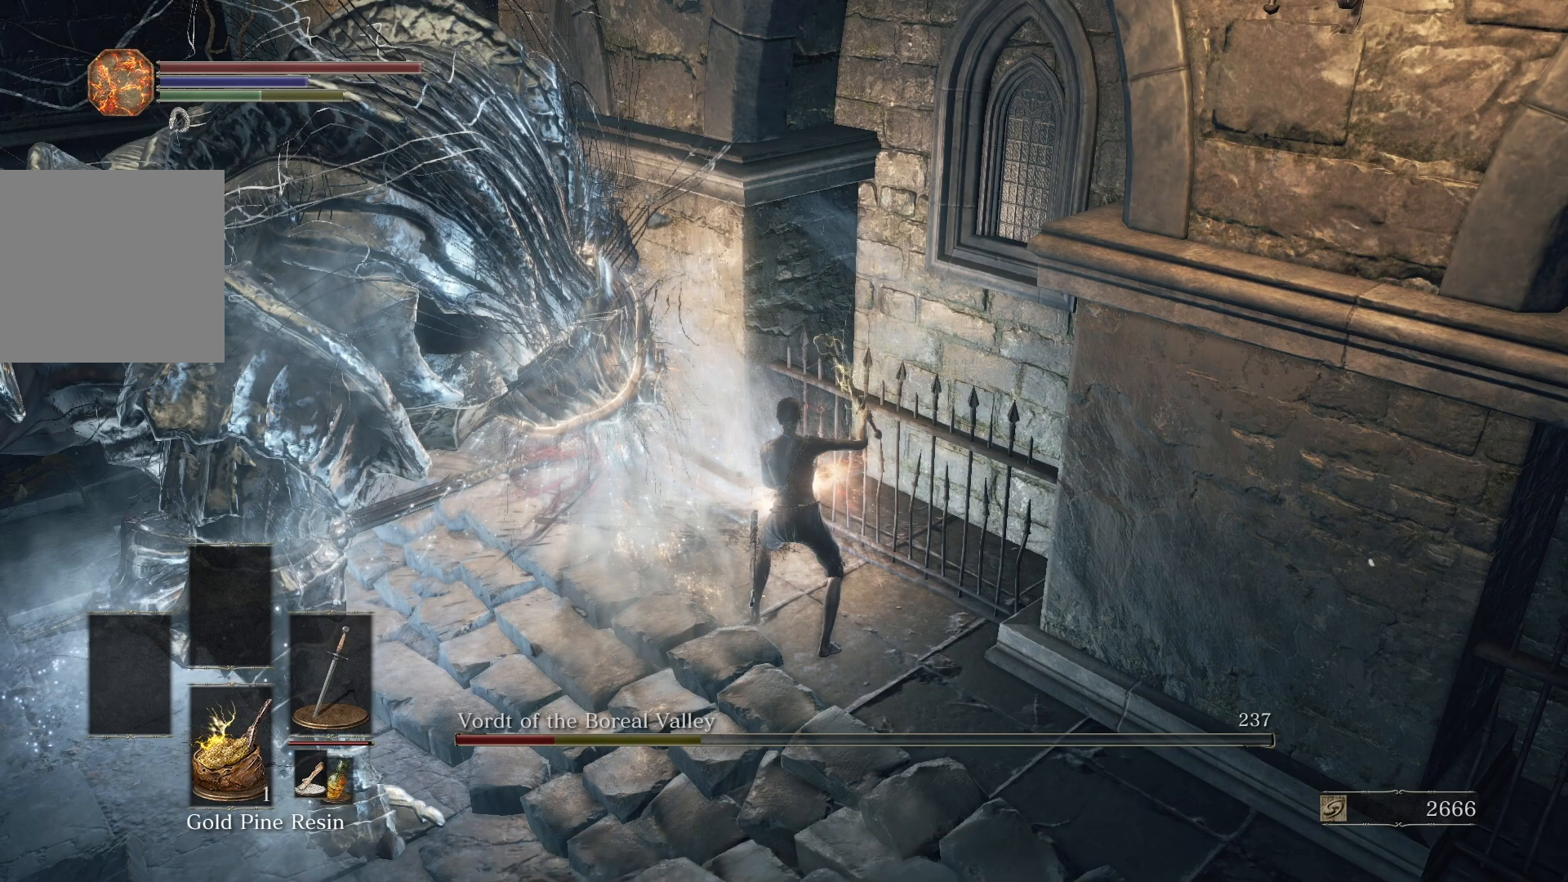
{"buttons": [], "left_stick": "up-left", "right_stick": "center", "events": []}
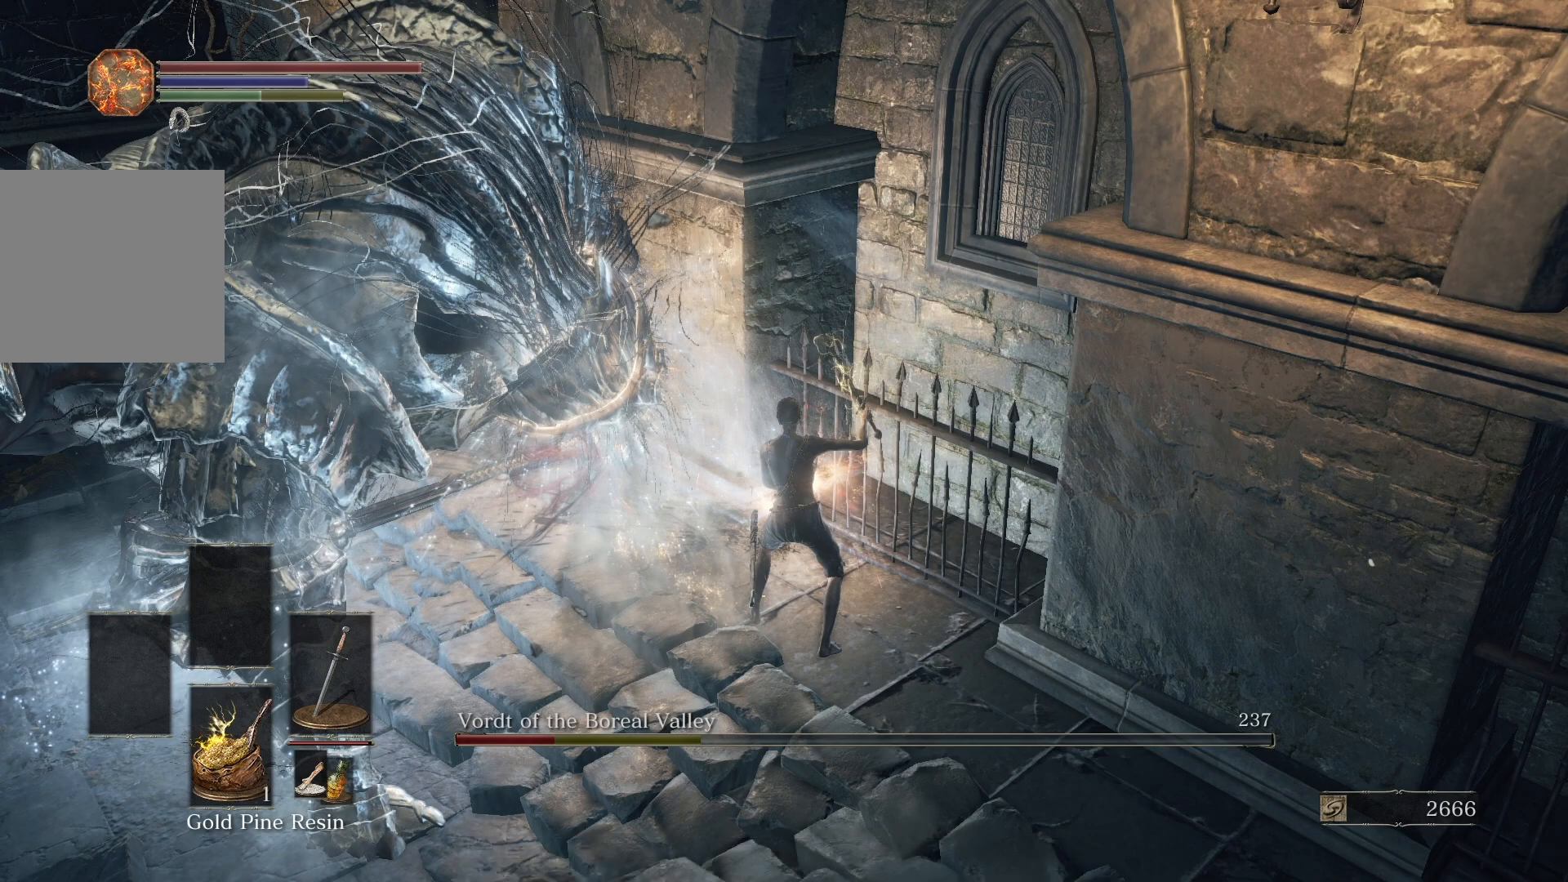
{"buttons": [], "left_stick": "up-left", "right_stick": "center", "events": []}
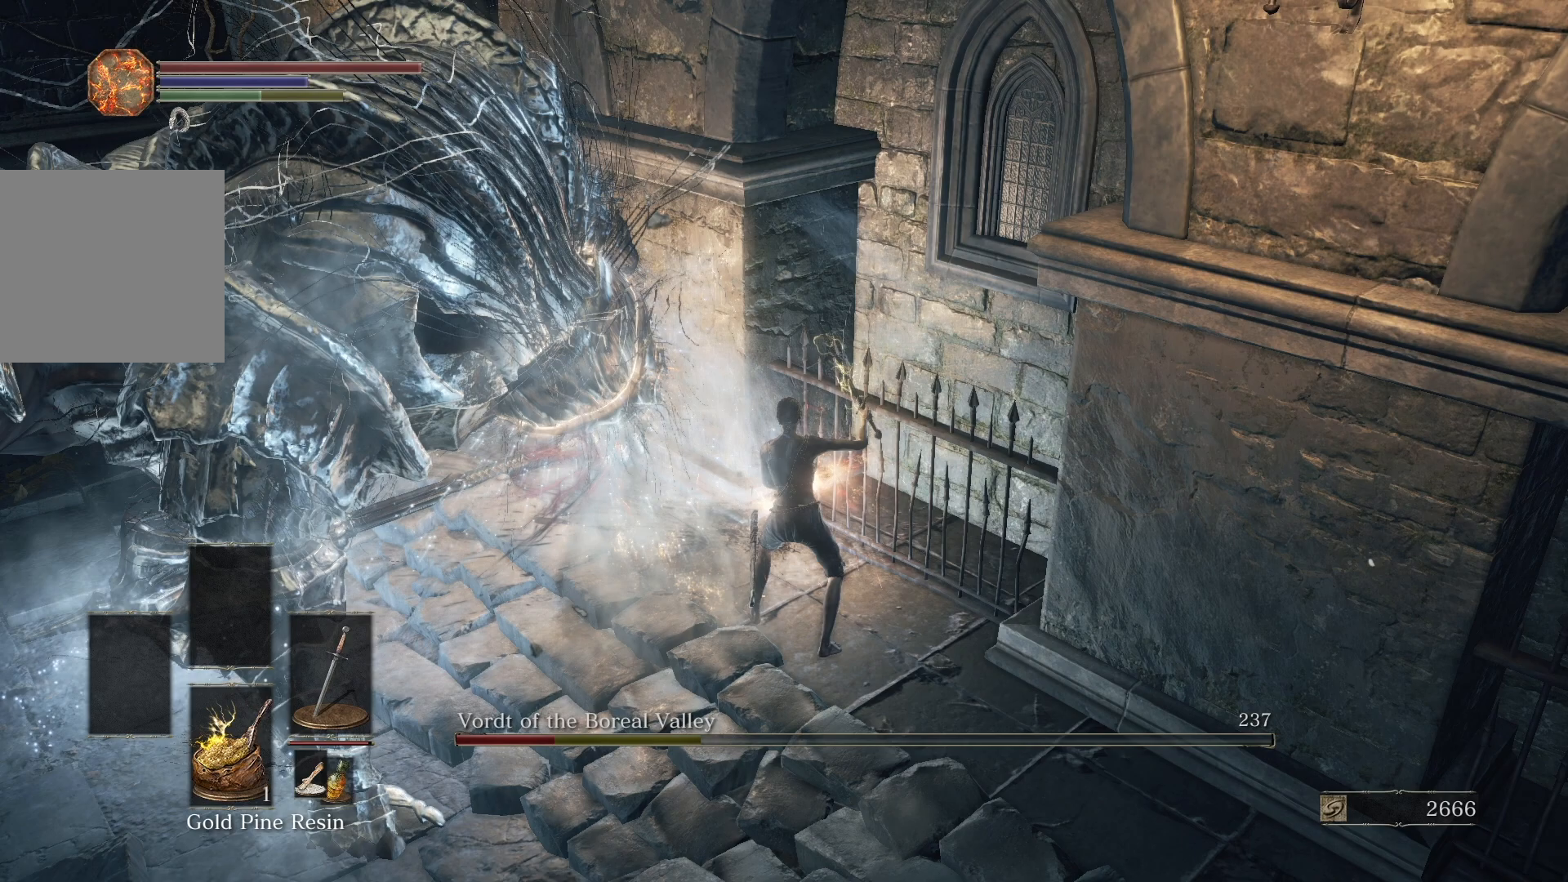
{"buttons": [], "left_stick": "up-left", "right_stick": "center", "events": []}
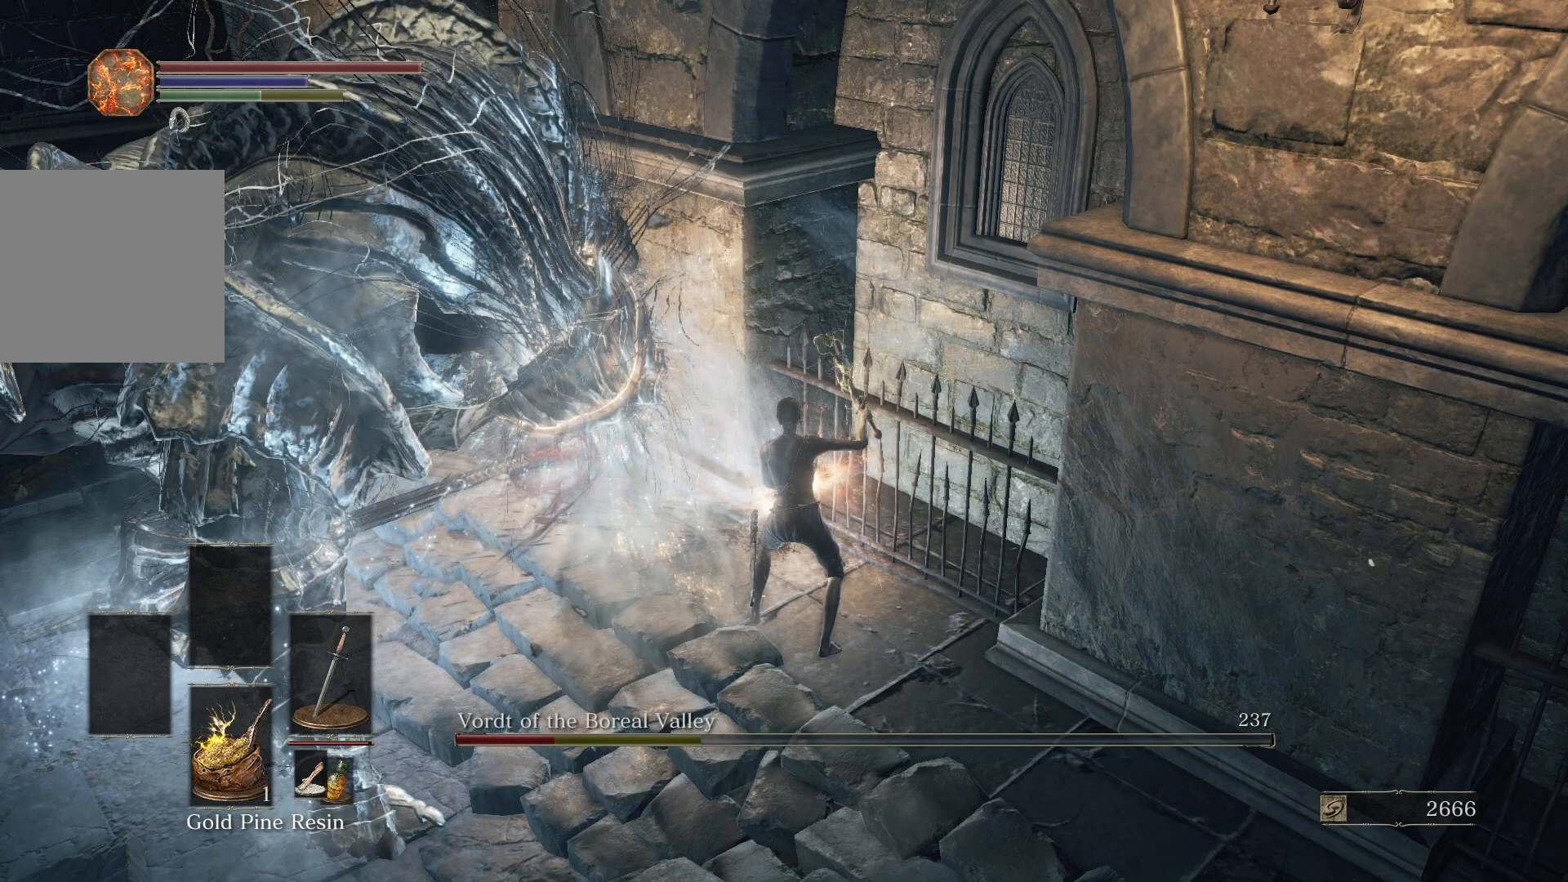
{"buttons": [], "left_stick": "up-left", "right_stick": "center", "events": []}
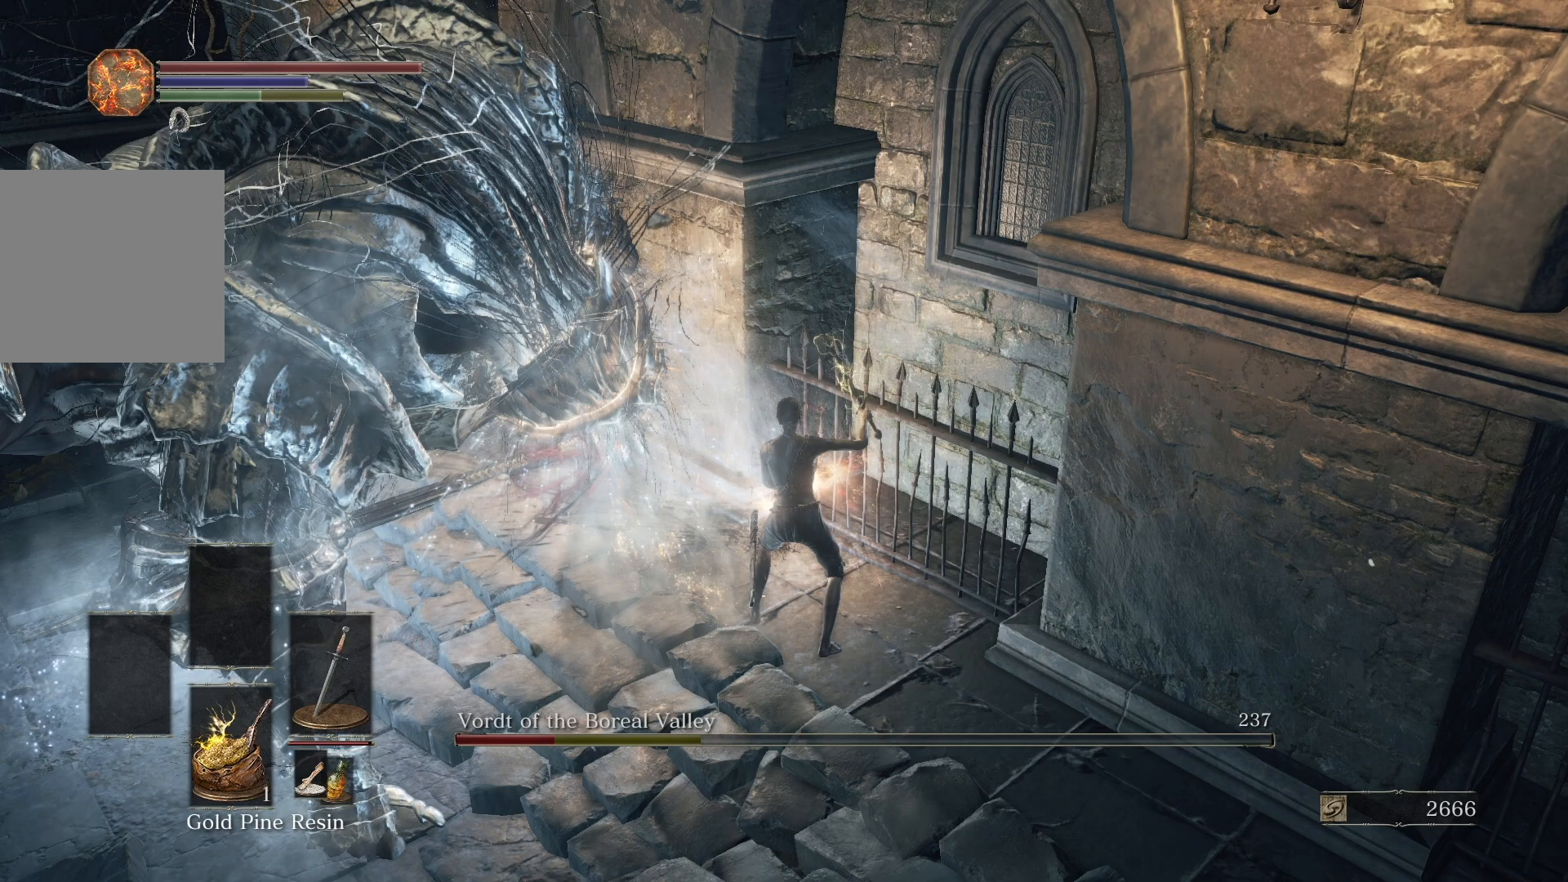
{"buttons": [], "left_stick": "up-left", "right_stick": "center", "events": []}
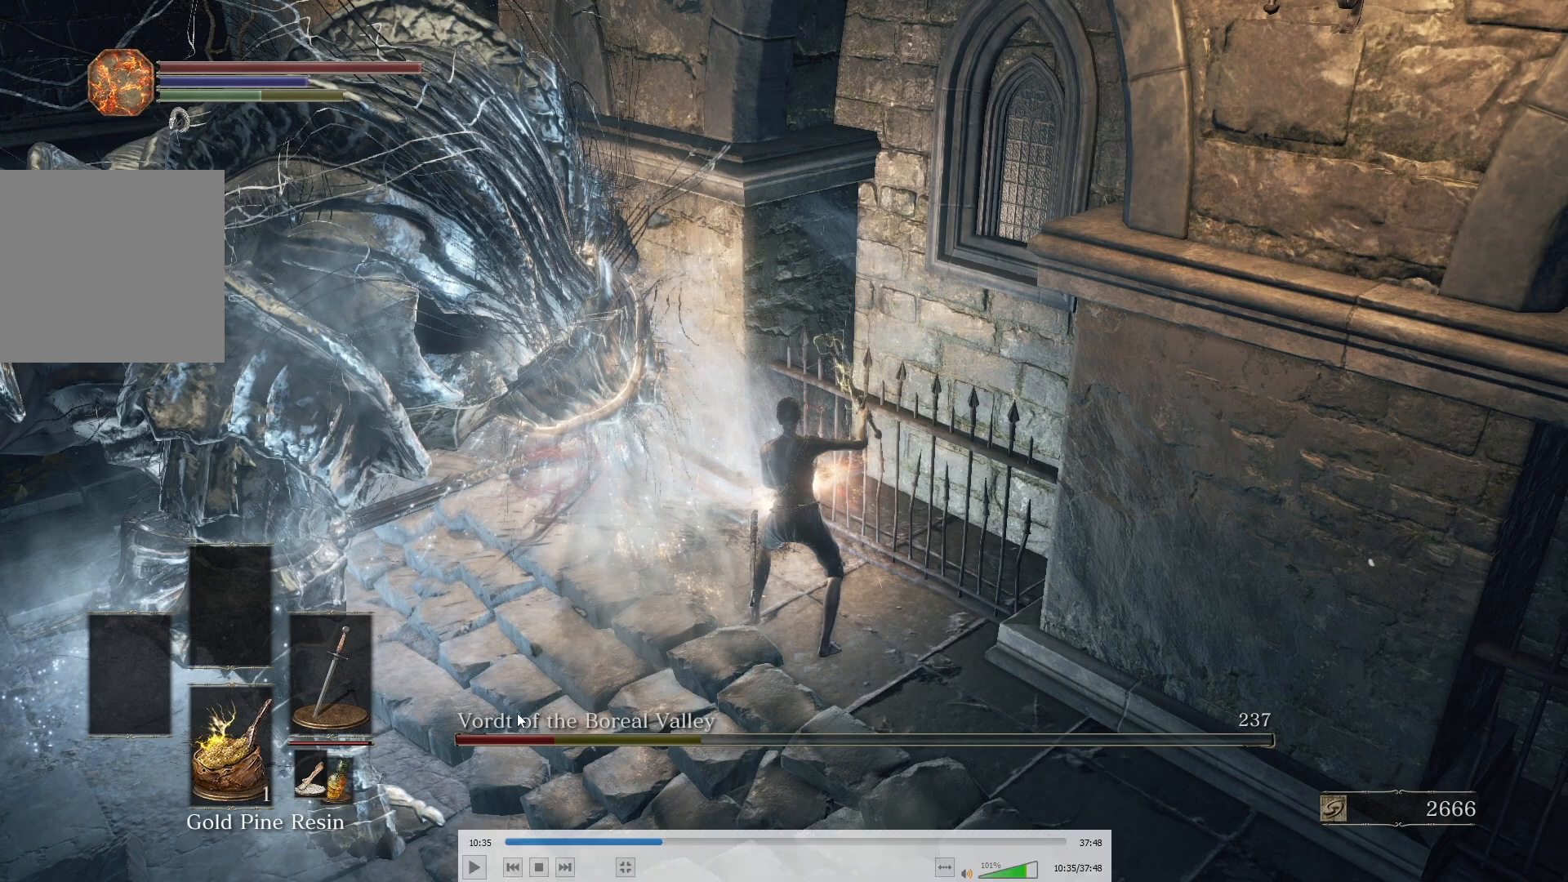
{"buttons": [], "left_stick": "up-left", "right_stick": "center", "events": []}
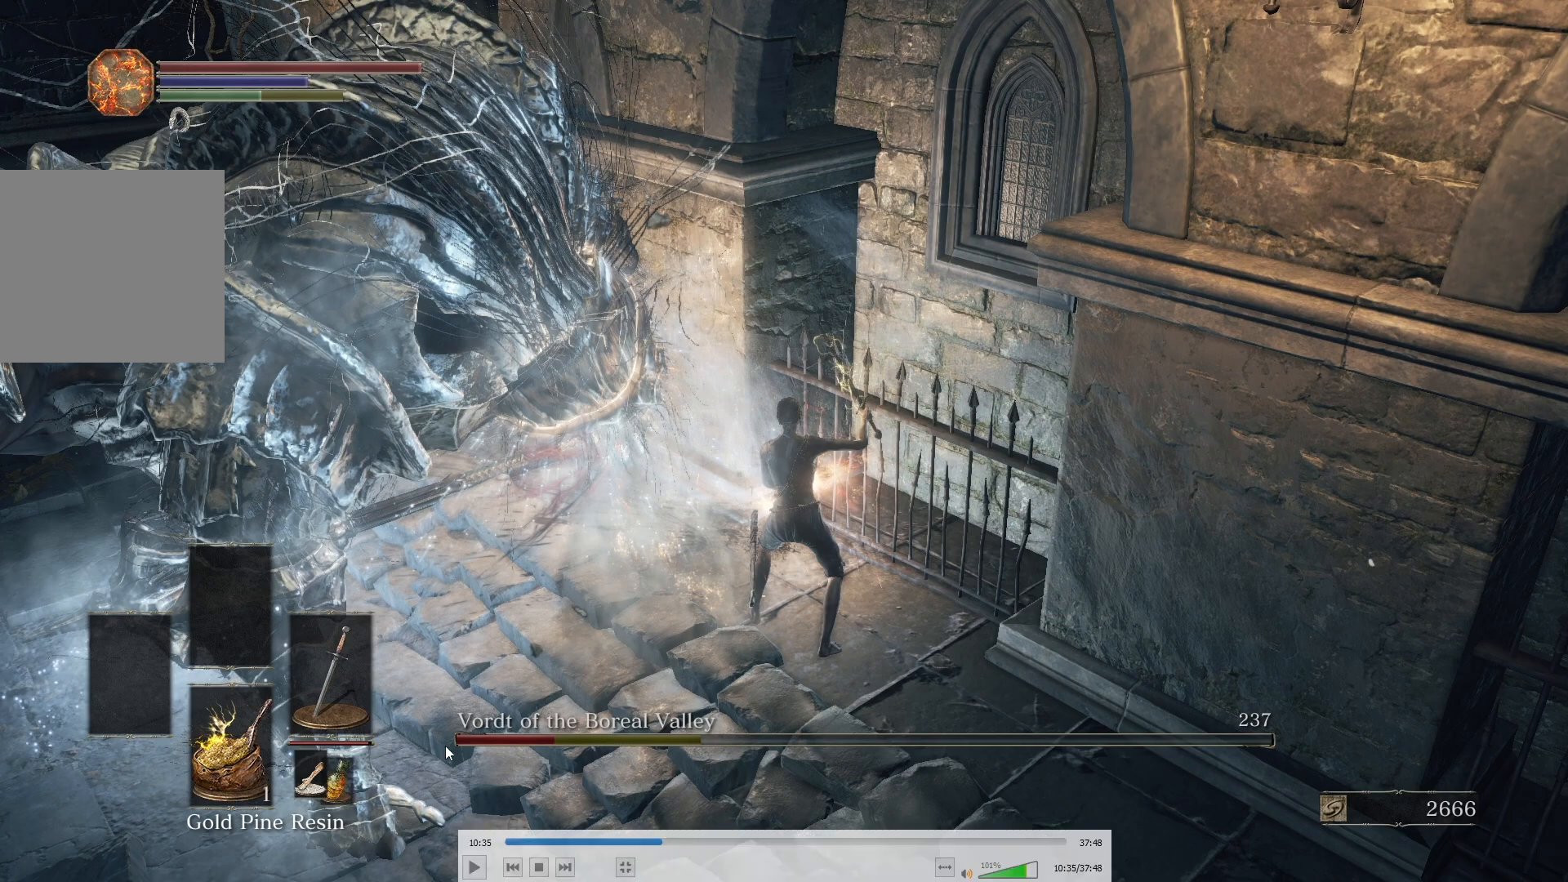
{"buttons": [], "left_stick": "up-left", "right_stick": "center", "events": []}
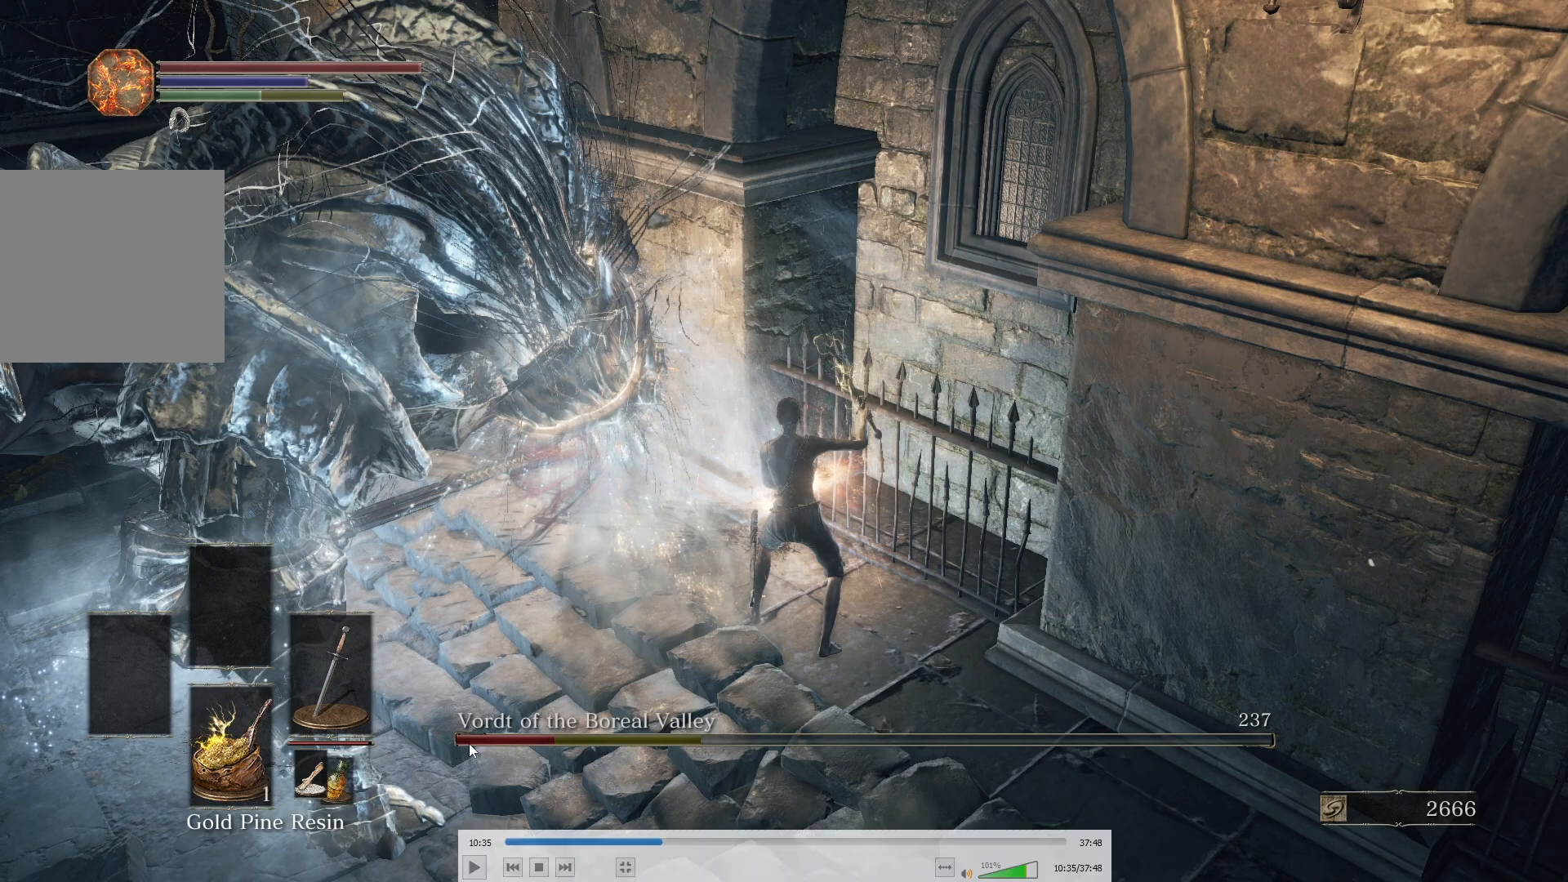
{"buttons": [], "left_stick": "up-left", "right_stick": "center", "events": []}
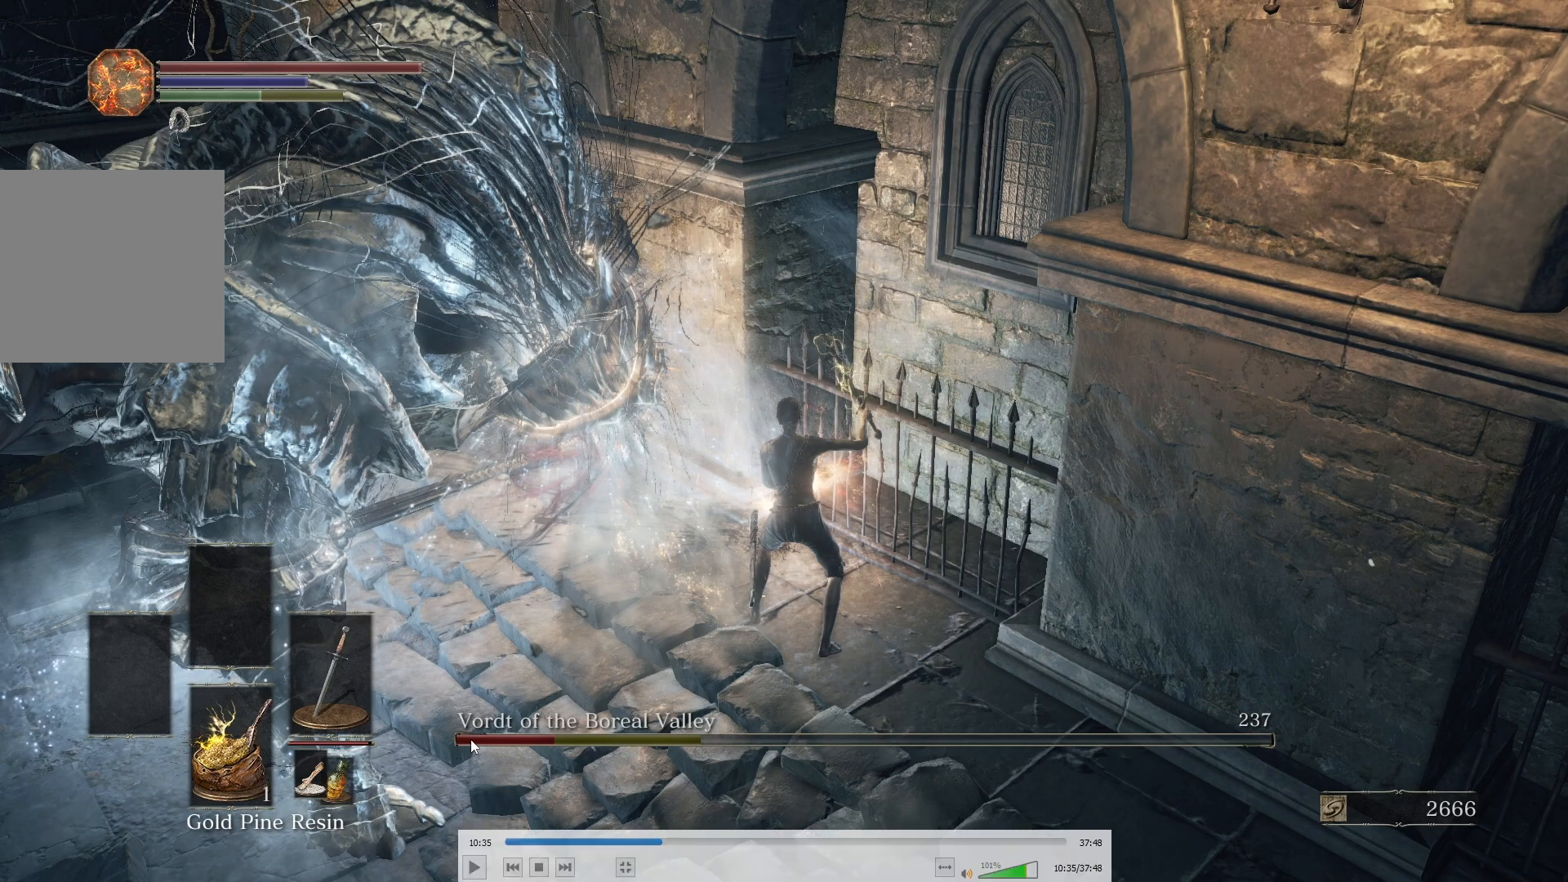
{"buttons": [], "left_stick": "up-left", "right_stick": "center", "events": []}
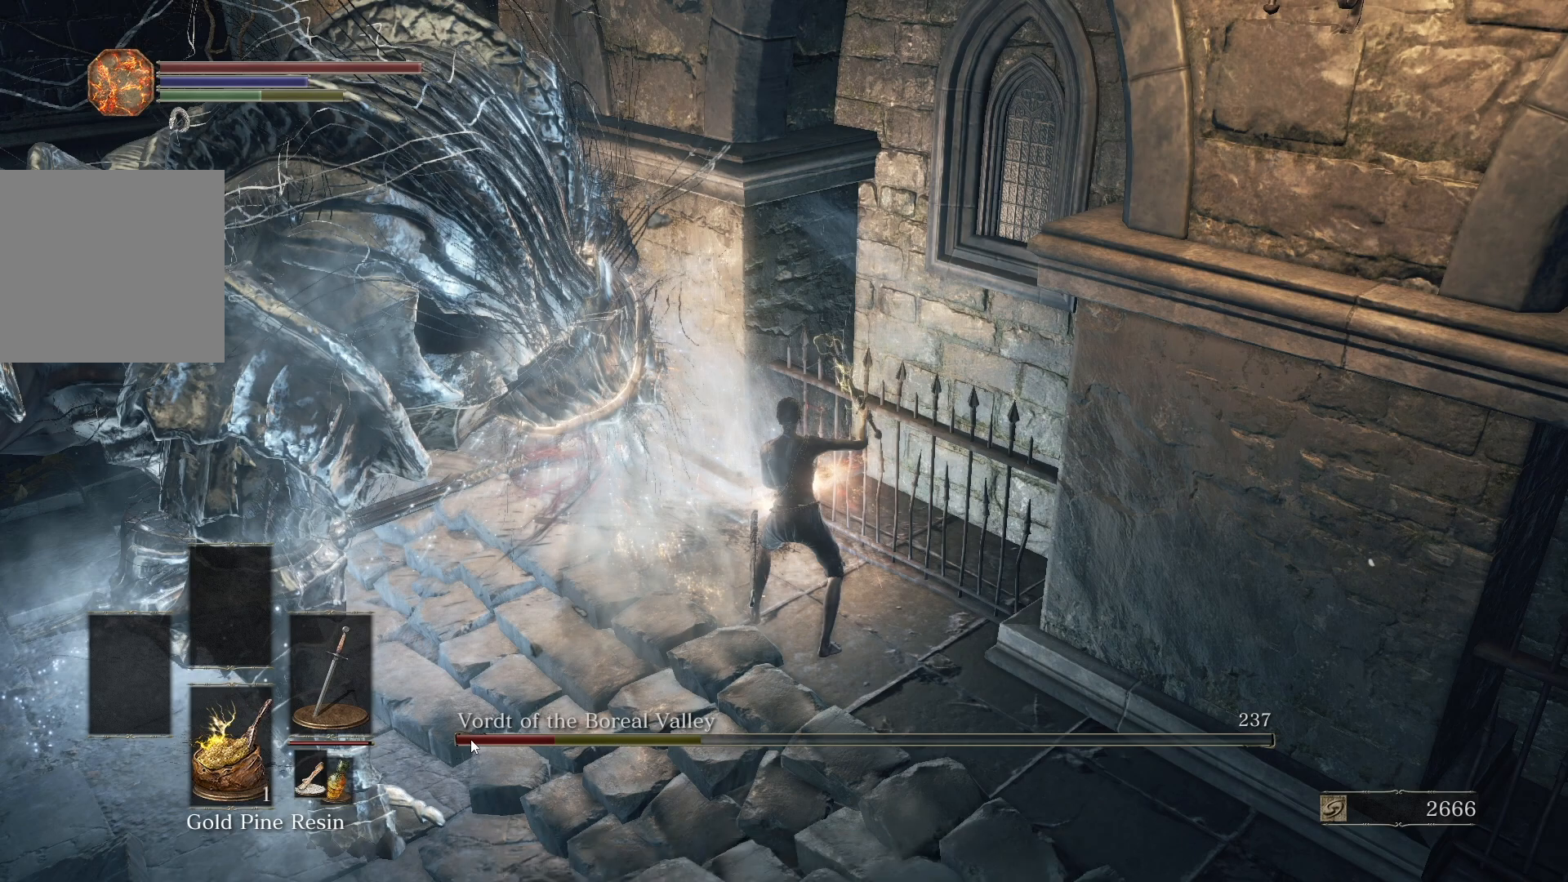
{"buttons": [], "left_stick": "up-left", "right_stick": "center", "events": []}
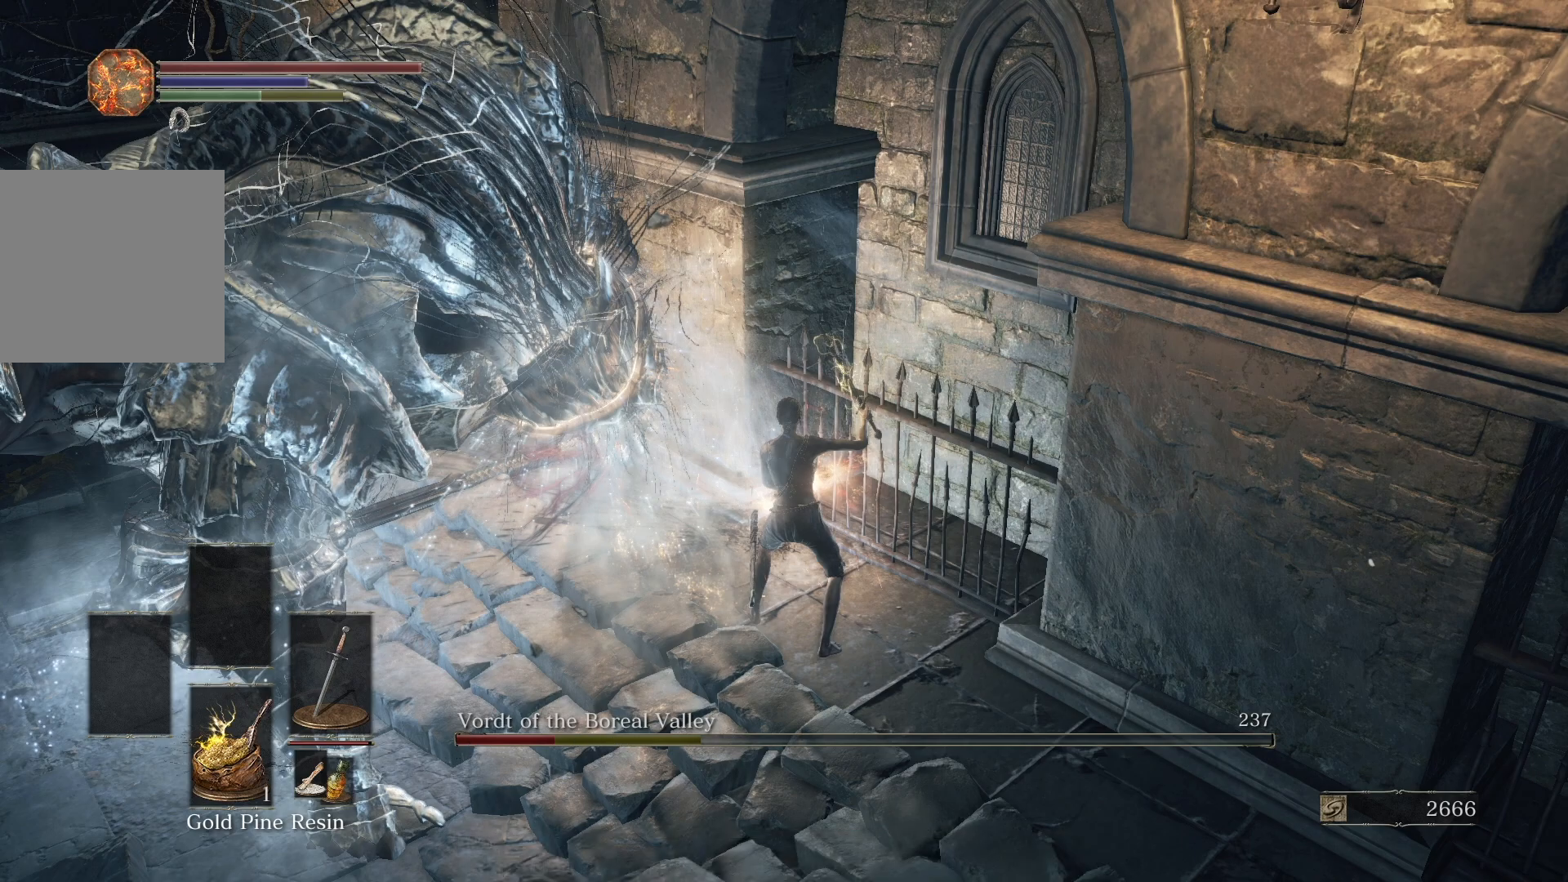
{"buttons": [], "left_stick": "up-left", "right_stick": "center", "events": []}
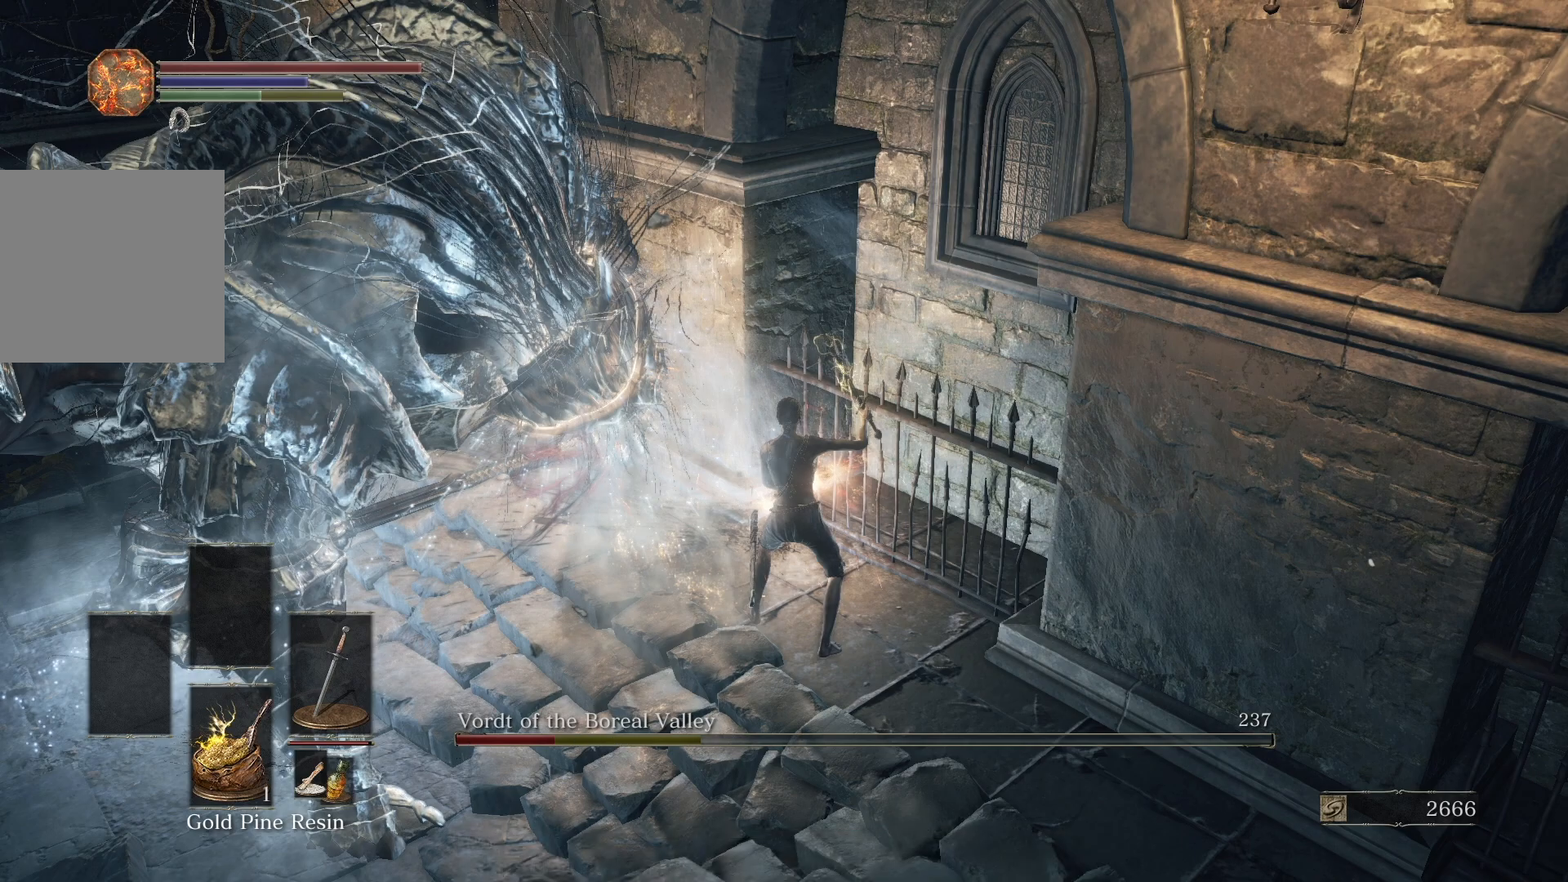
{"buttons": [], "left_stick": "up-left", "right_stick": "center", "events": []}
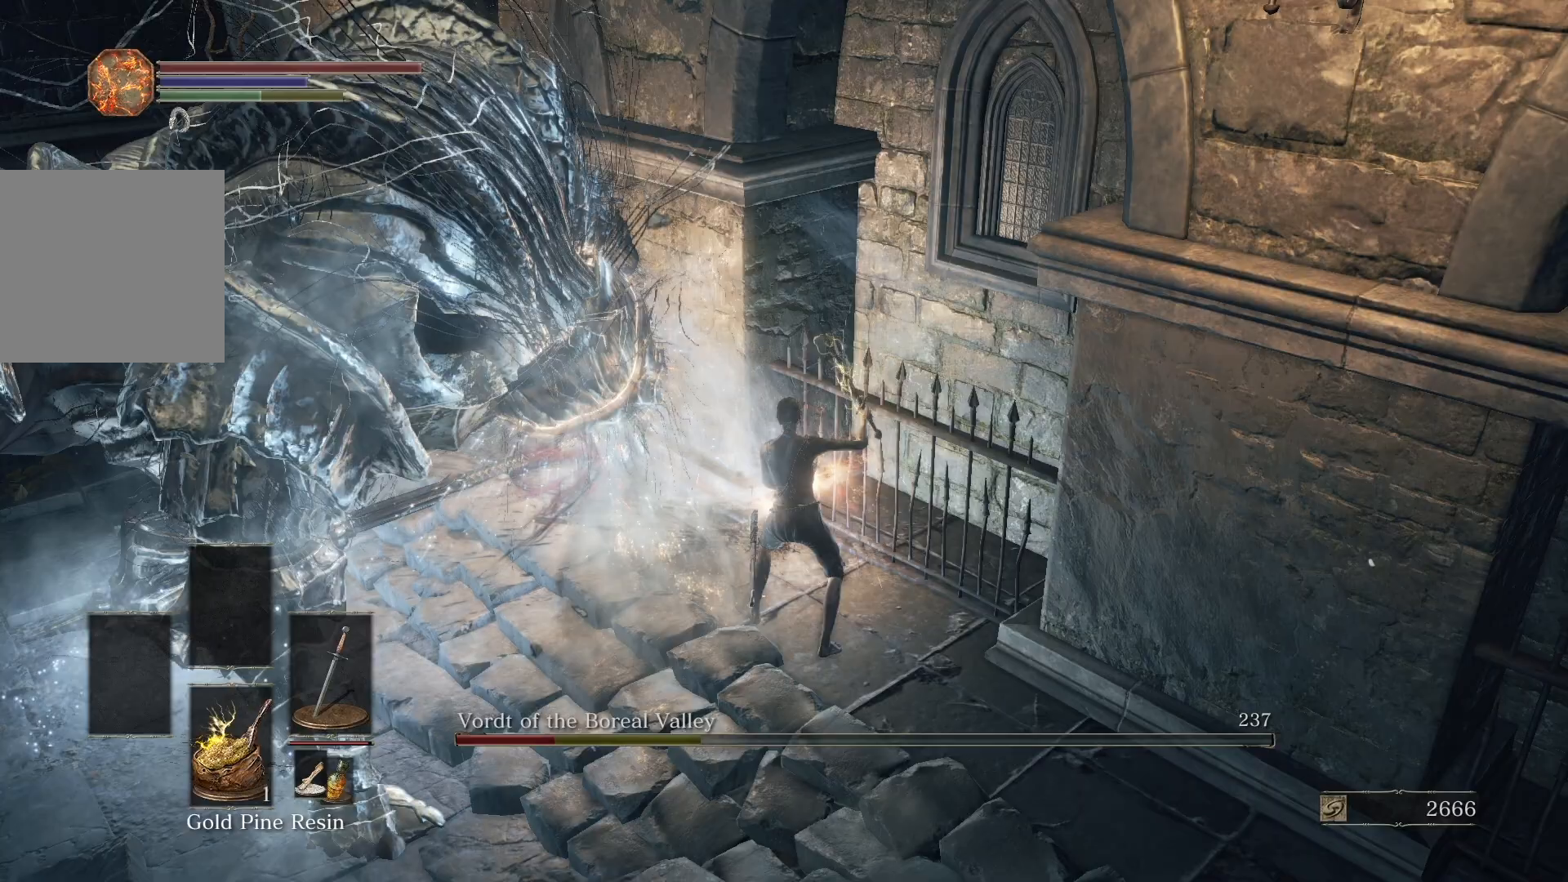
{"buttons": [], "left_stick": "up-left", "right_stick": "center", "events": []}
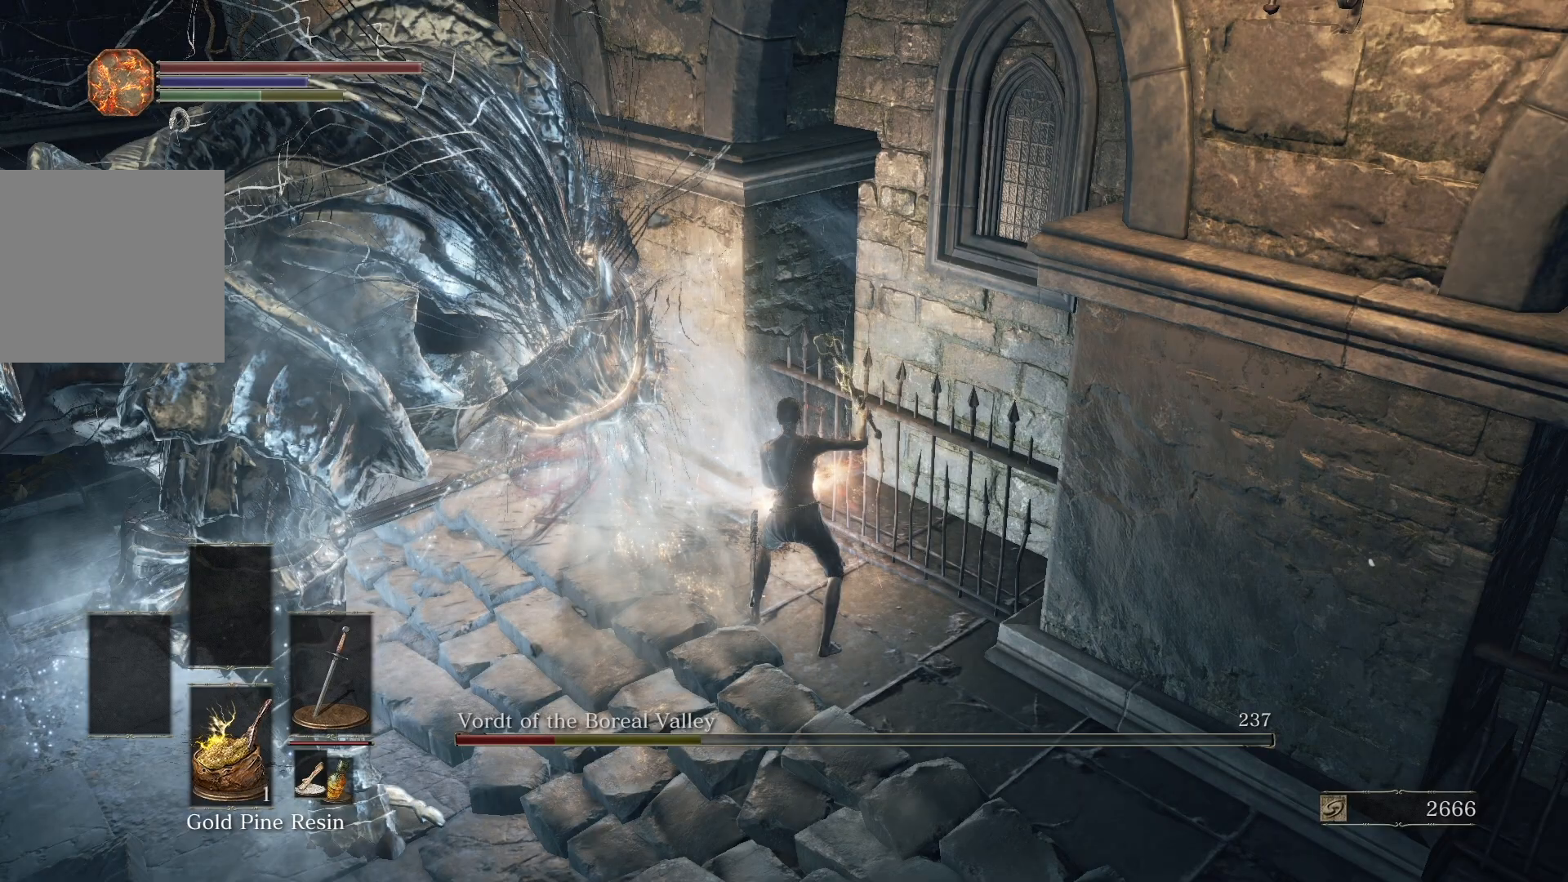
{"buttons": [], "left_stick": "up-left", "right_stick": "center", "events": []}
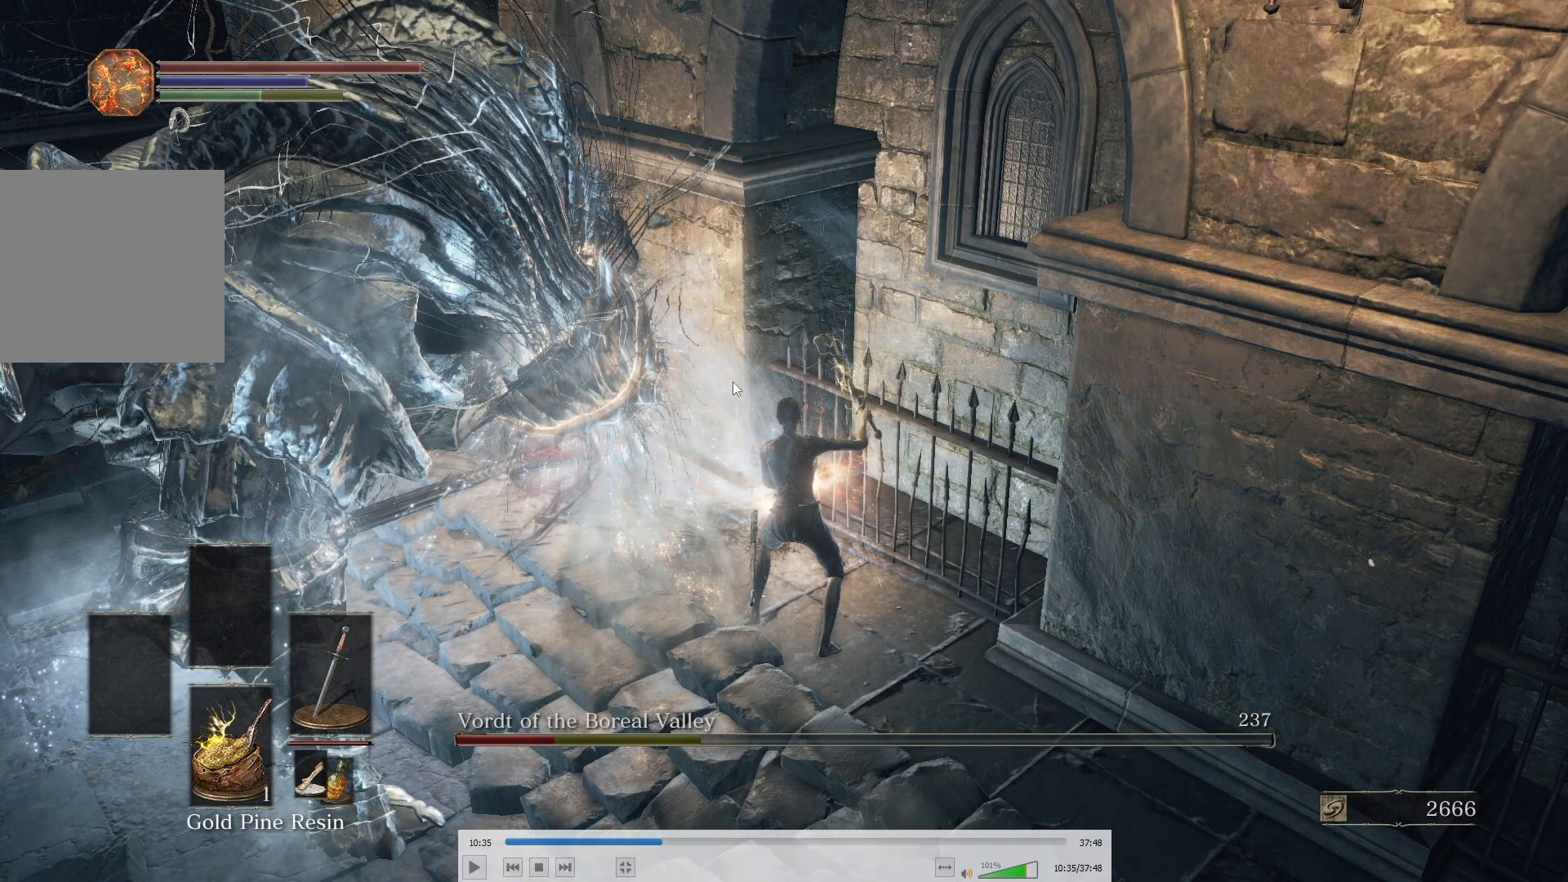
{"buttons": [], "left_stick": "down-left", "right_stick": "left", "events": [[350, "left_stick", "down-left"], [383, "right_stick", "left"]]}
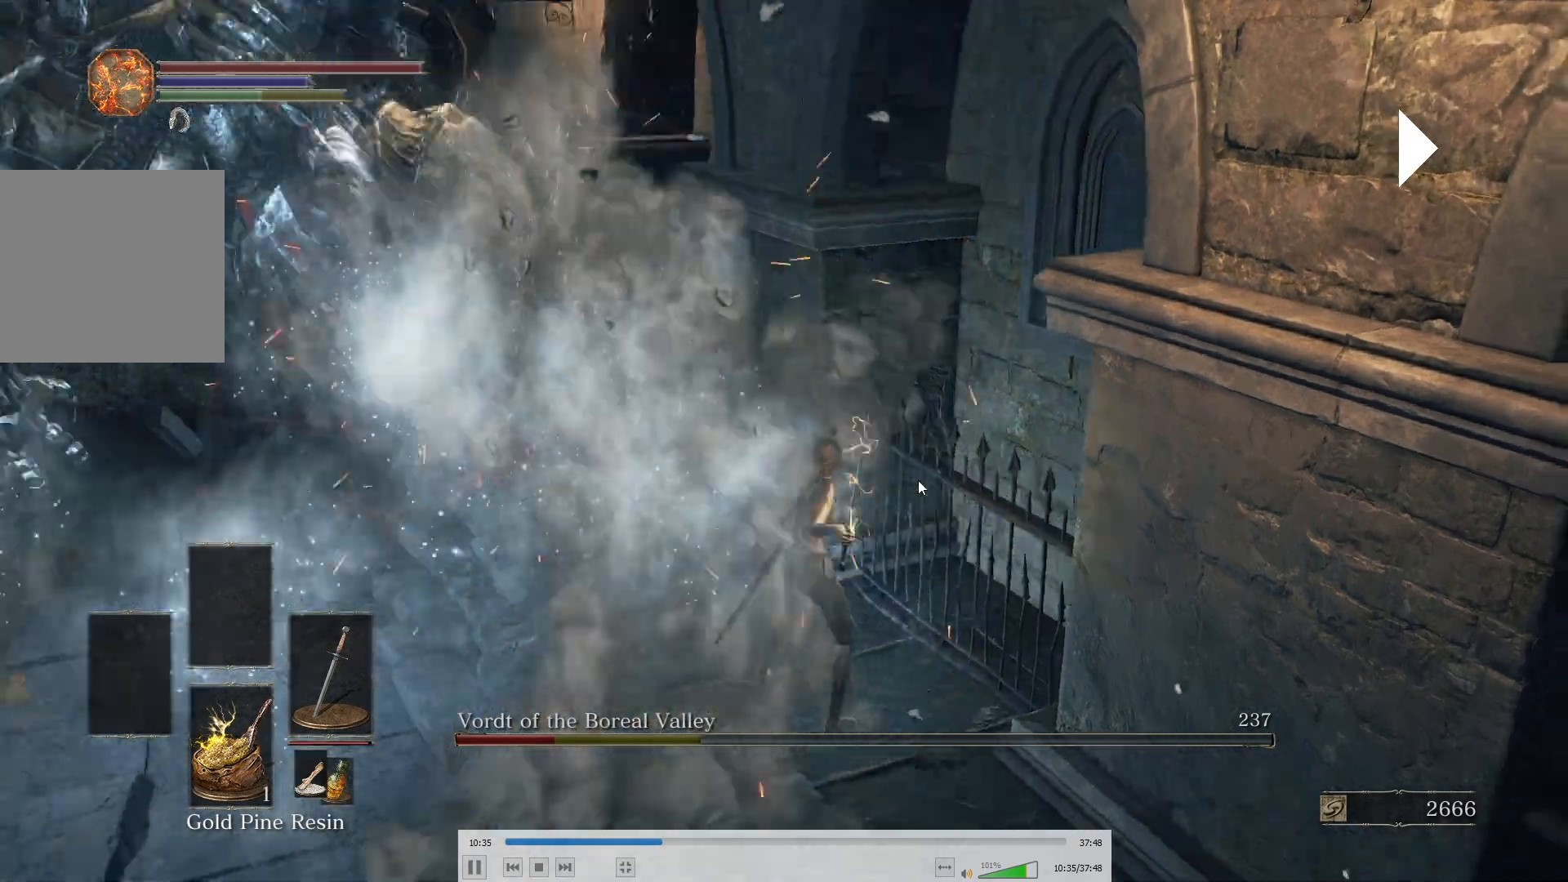
{"buttons": [], "left_stick": "down-left", "right_stick": "down", "events": [[150, "right_stick", "center"], [267, "Y", "down"], [367, "Y", "up"], [467, "right_stick", "down"]]}
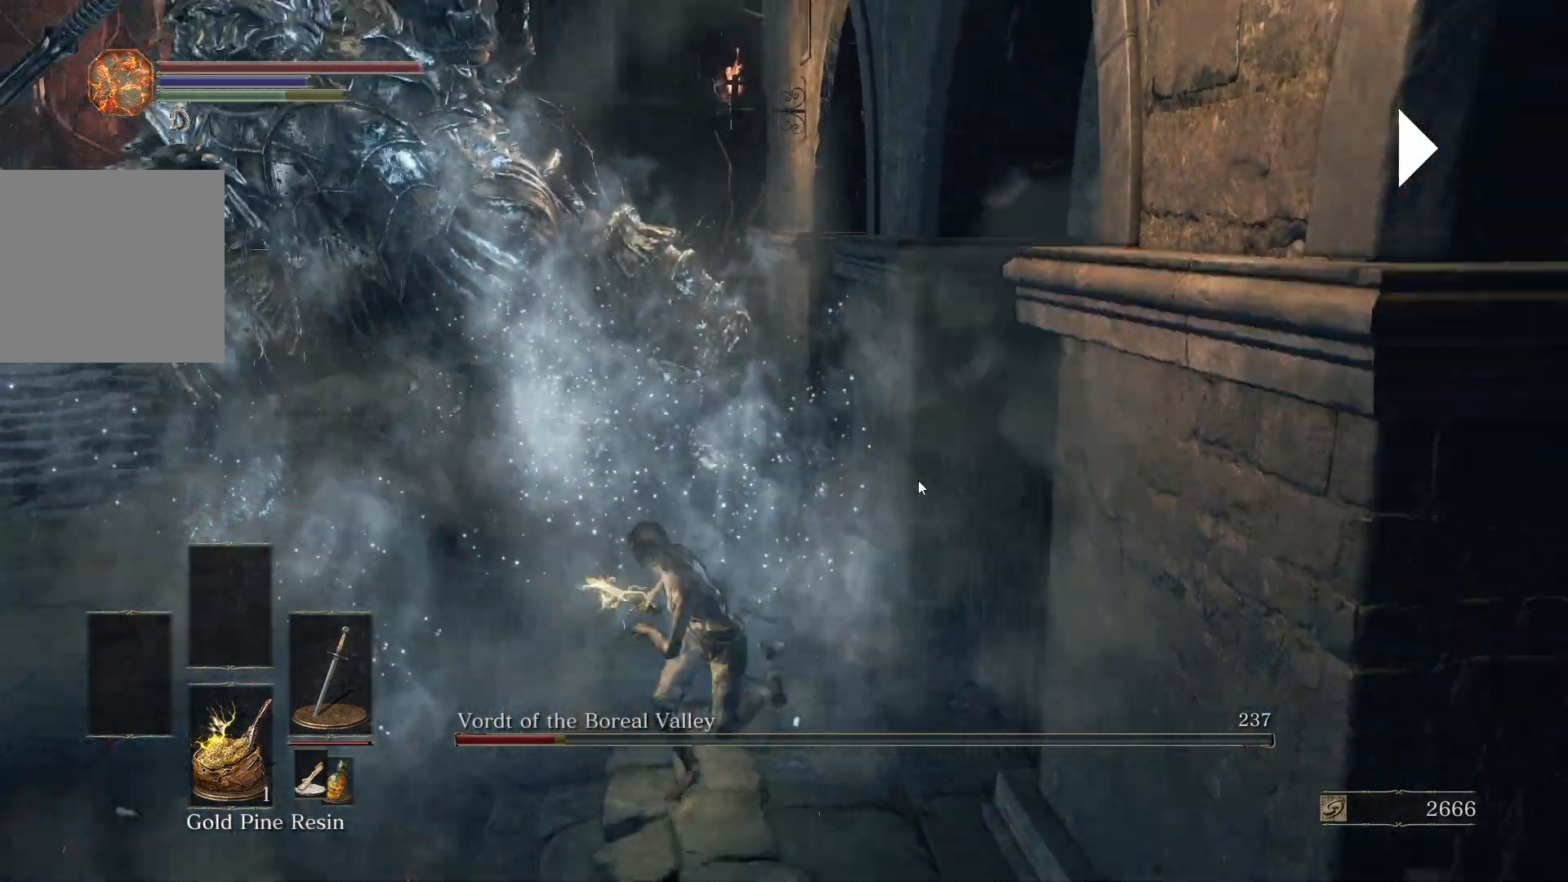
{"buttons": [], "left_stick": "left", "right_stick": "center", "events": [[133, "right_stick", "center"], [400, "left_stick", "left"]]}
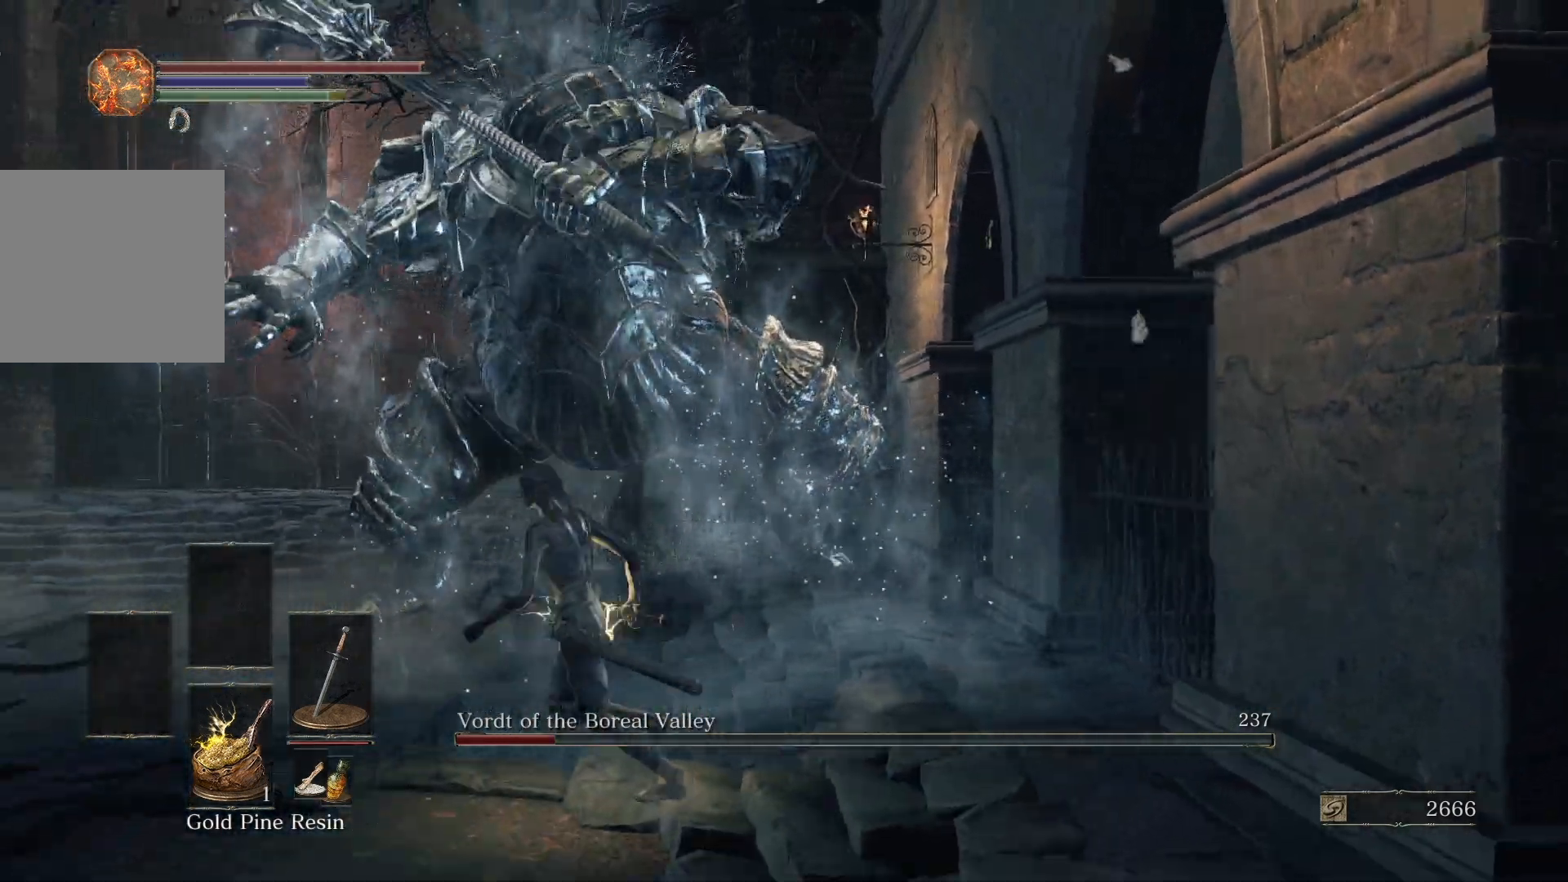
{"buttons": [], "left_stick": "up", "right_stick": "center", "events": [[33, "left_stick", "up-left"], [200, "left_stick", "up"], [217, "R1", "down"], [383, "R1", "up"]]}
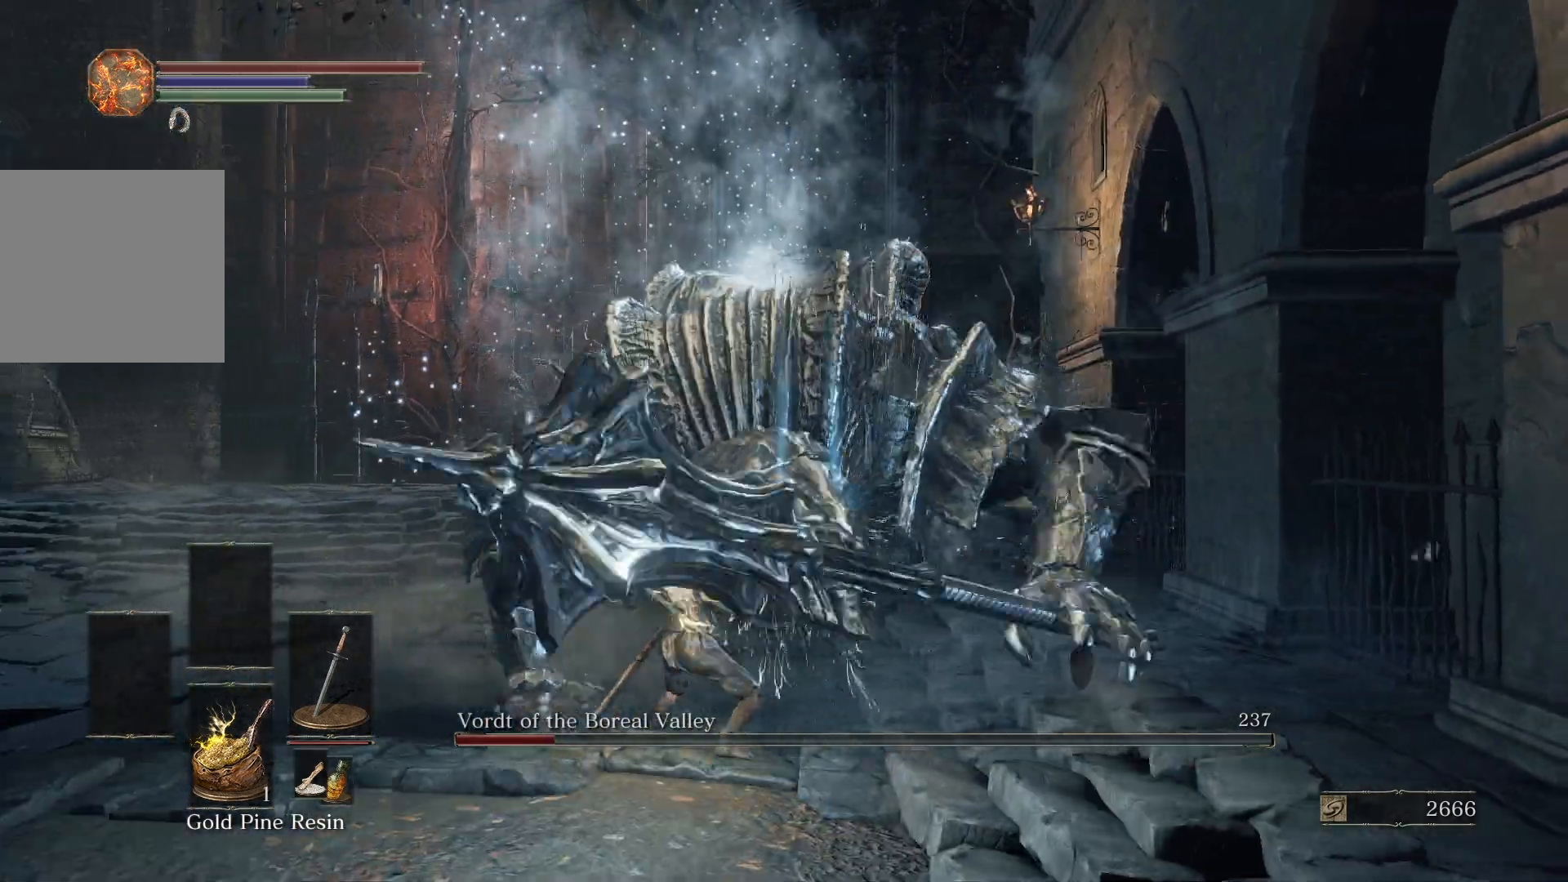
{"buttons": [], "left_stick": "up-right", "right_stick": "center", "events": [[150, "left_stick", "up-right"], [300, "R1", "down"], [450, "R1", "up"]]}
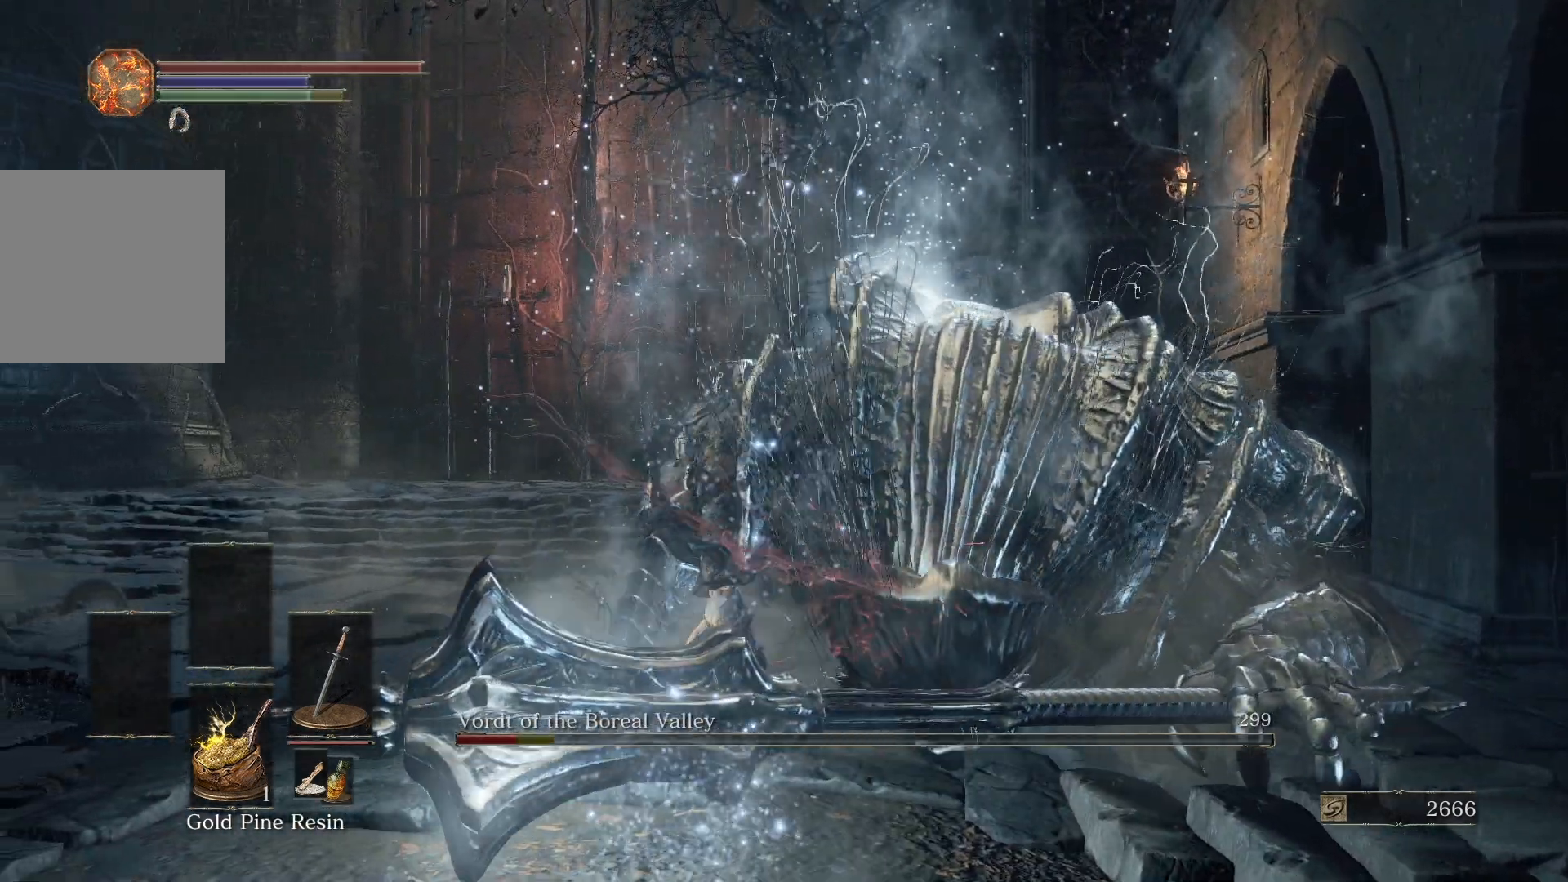
{"buttons": ["R1"], "left_stick": "up-right", "right_stick": "center", "events": [[400, "R1", "down"]]}
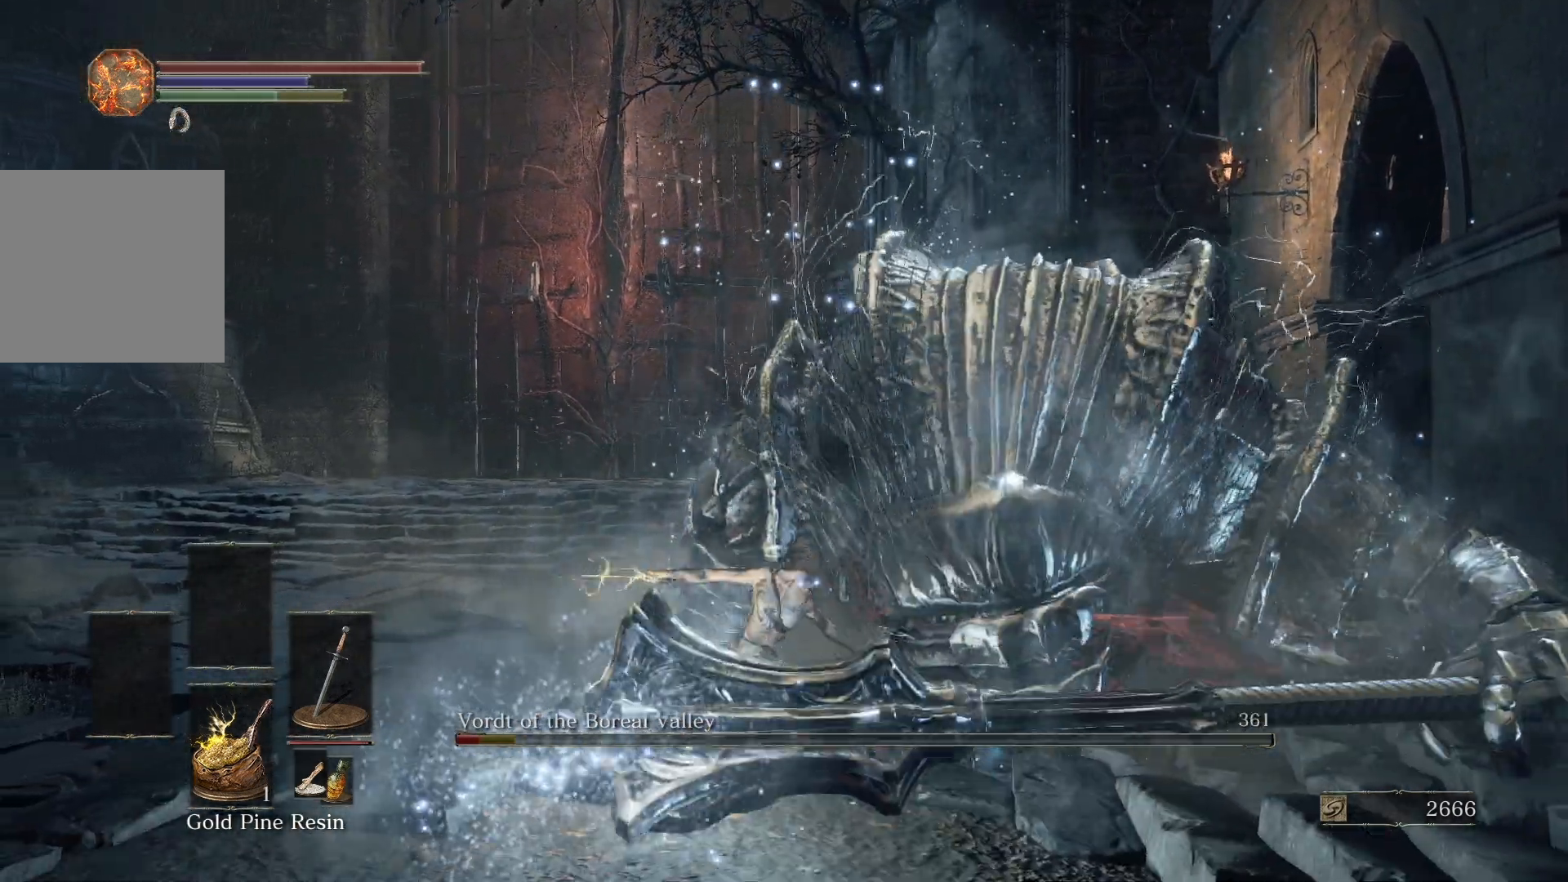
{"buttons": [], "left_stick": "up-right", "right_stick": "center", "events": [[100, "R1", "up"]]}
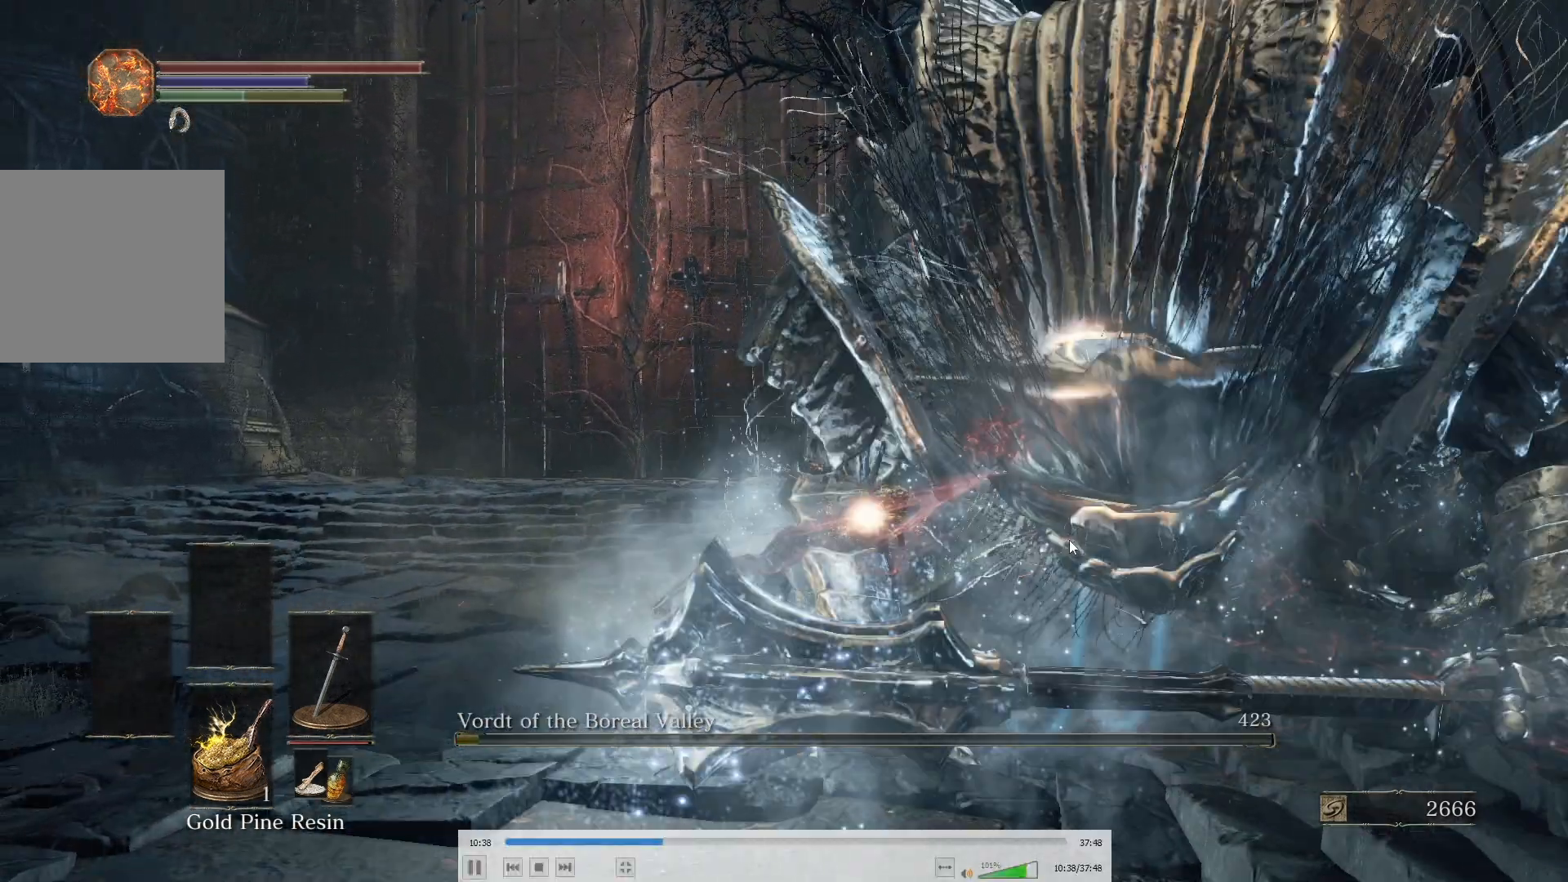
{"buttons": [], "left_stick": "up-left", "right_stick": "center", "events": [[150, "left_stick", "up-left"], [317, "right_stick", "up-right"], [433, "right_stick", "center"]]}